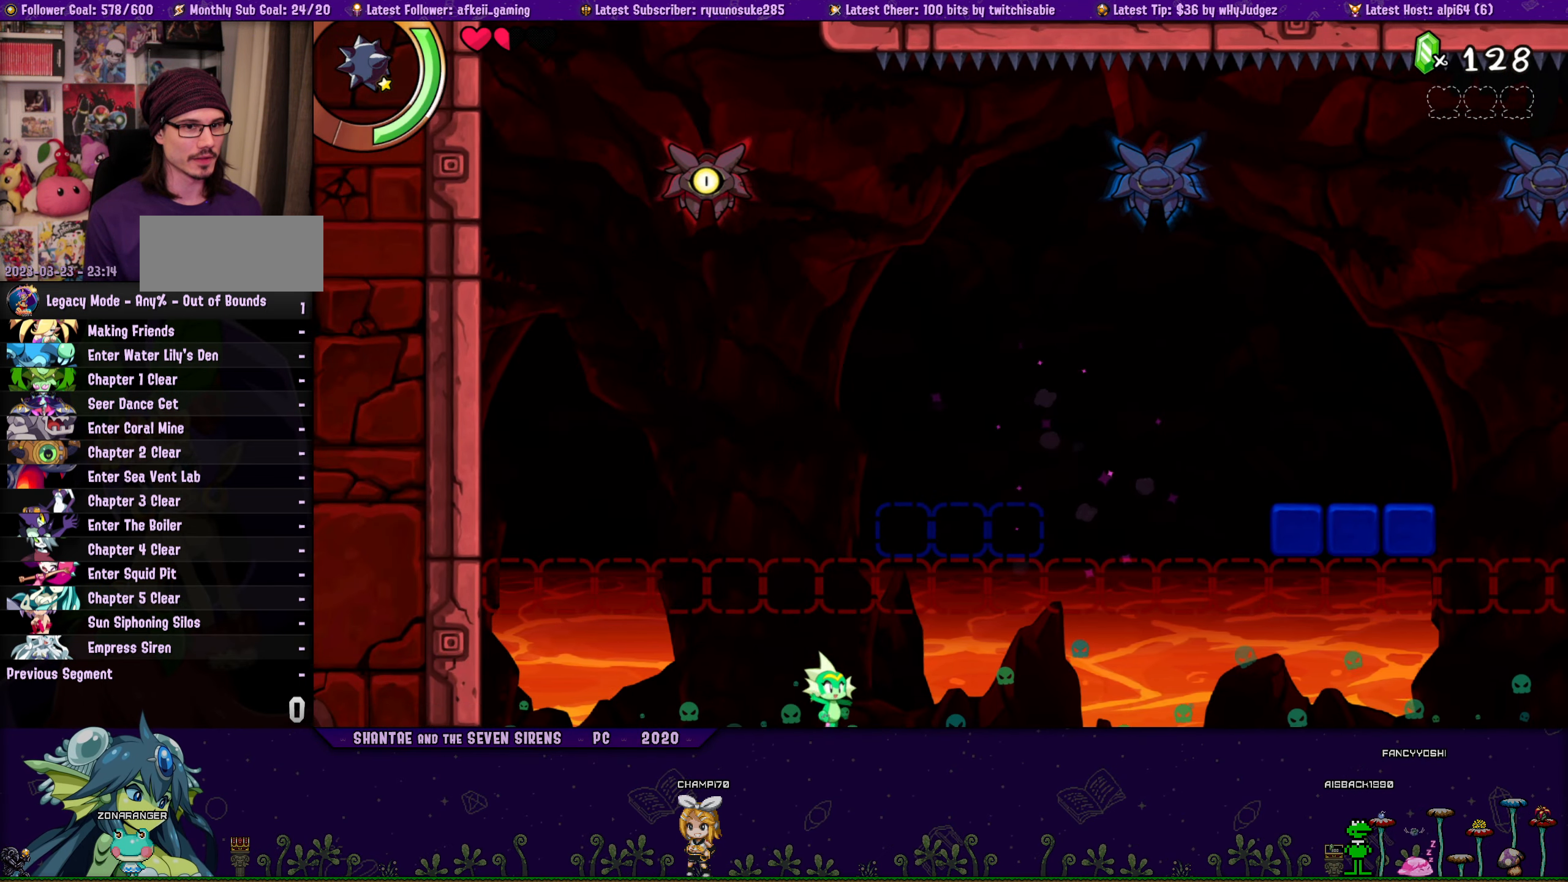
Gameplay with a controller (PlayStation layout); each line is a JSON object with the inputs held at the frame after it. "button_events" lists button changes between this image and that frame as [ms after this image, input, new state], when the widget could be followed in between (sticks are given only as held states). Not read: L3 R3 TOUCHPAD left_stick right_stick.
{"buttons": ["DPAD_RIGHT"], "button_events": [[233, "CROSS", "up"]]}
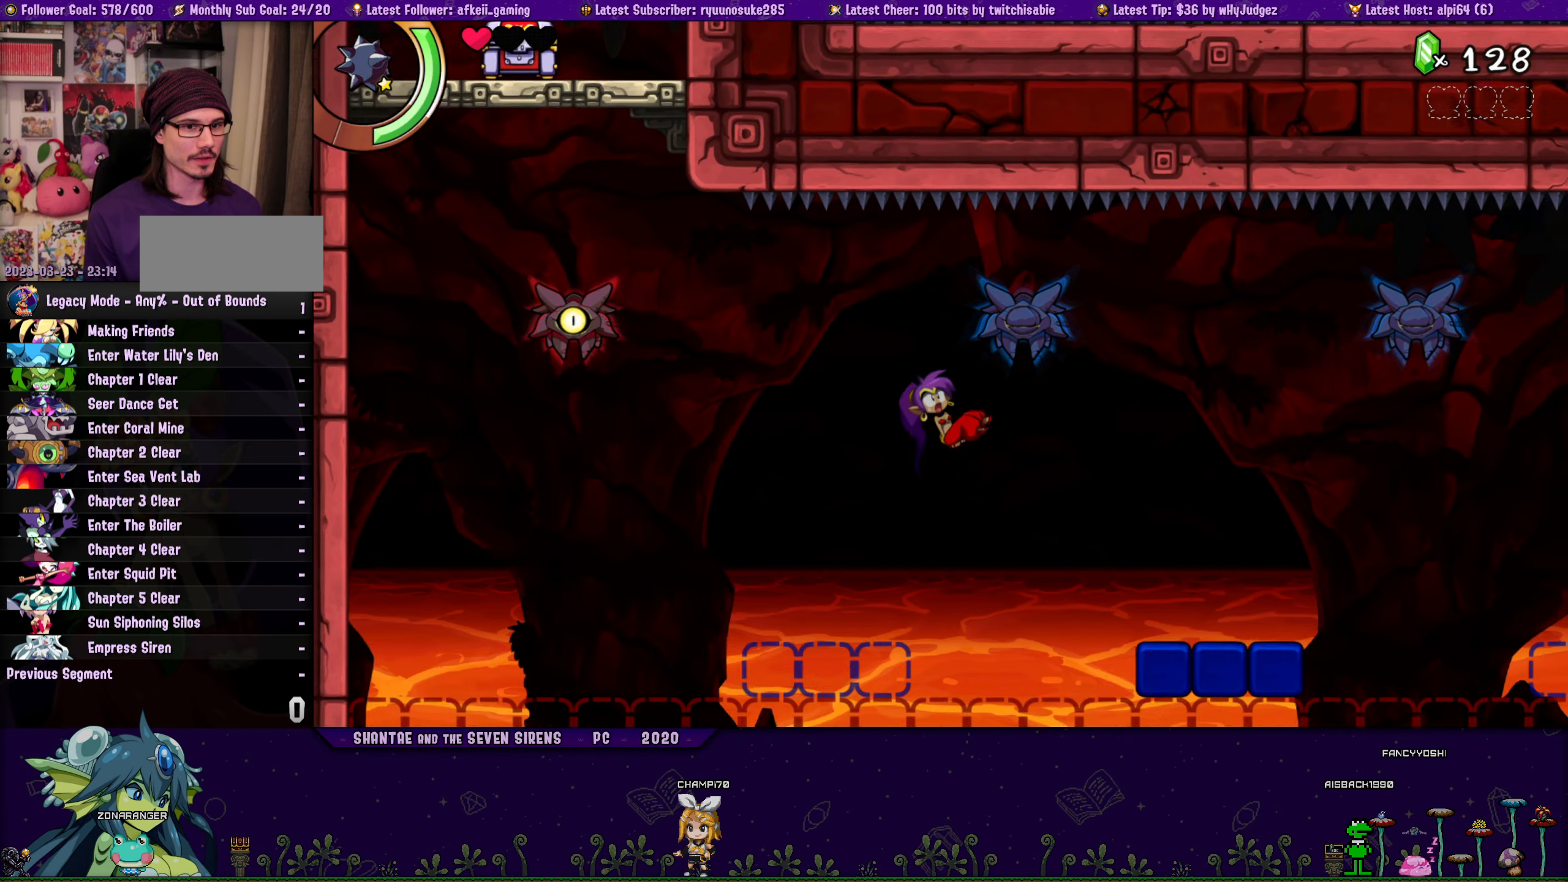
{"buttons": ["DPAD_LEFT"], "button_events": [[417, "DPAD_RIGHT", "up"], [483, "DPAD_LEFT", "down"]]}
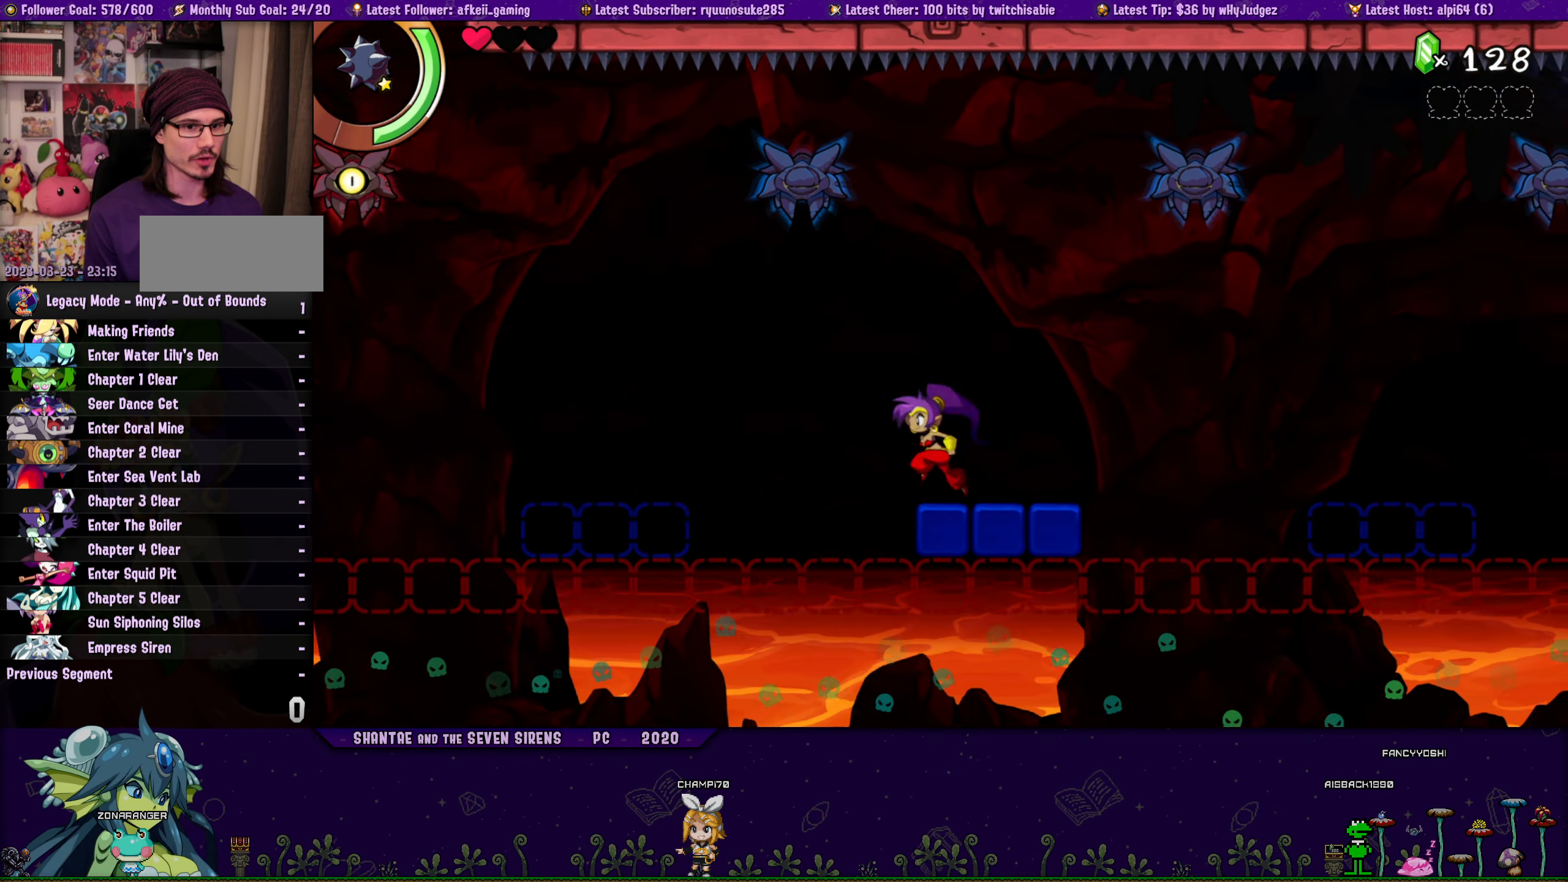
{"buttons": ["DPAD_LEFT"], "button_events": [[50, "DPAD_LEFT", "up"], [117, "CIRCLE", "down"], [200, "CIRCLE", "up"], [300, "DPAD_LEFT", "down"], [317, "CROSS", "down"], [384, "CROSS", "up"]]}
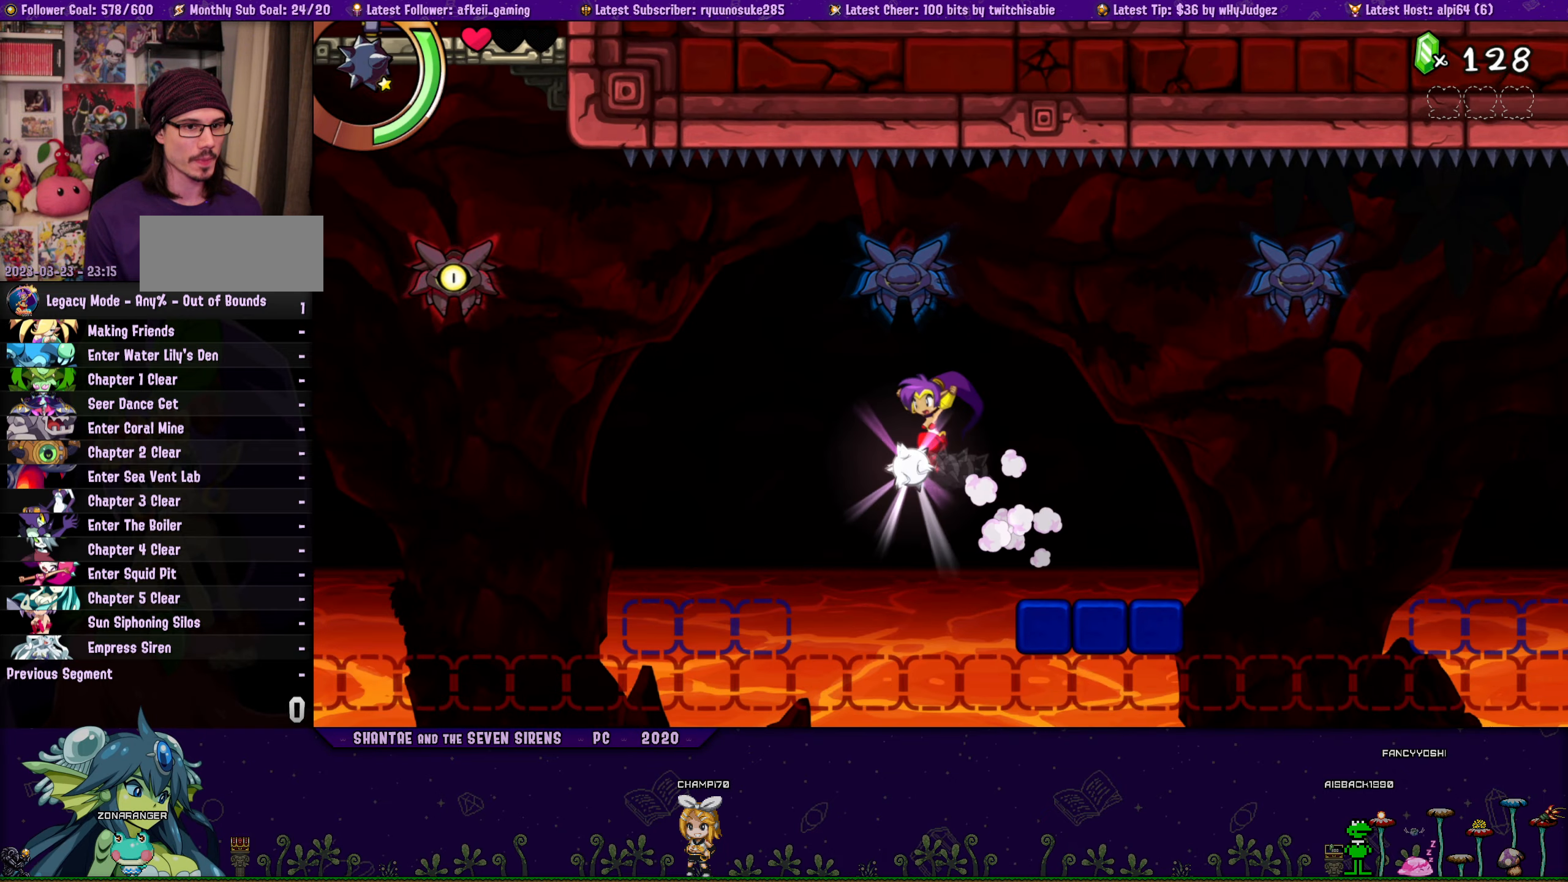
{"buttons": ["R1", "DPAD_LEFT"], "button_events": [[150, "R1", "down"]]}
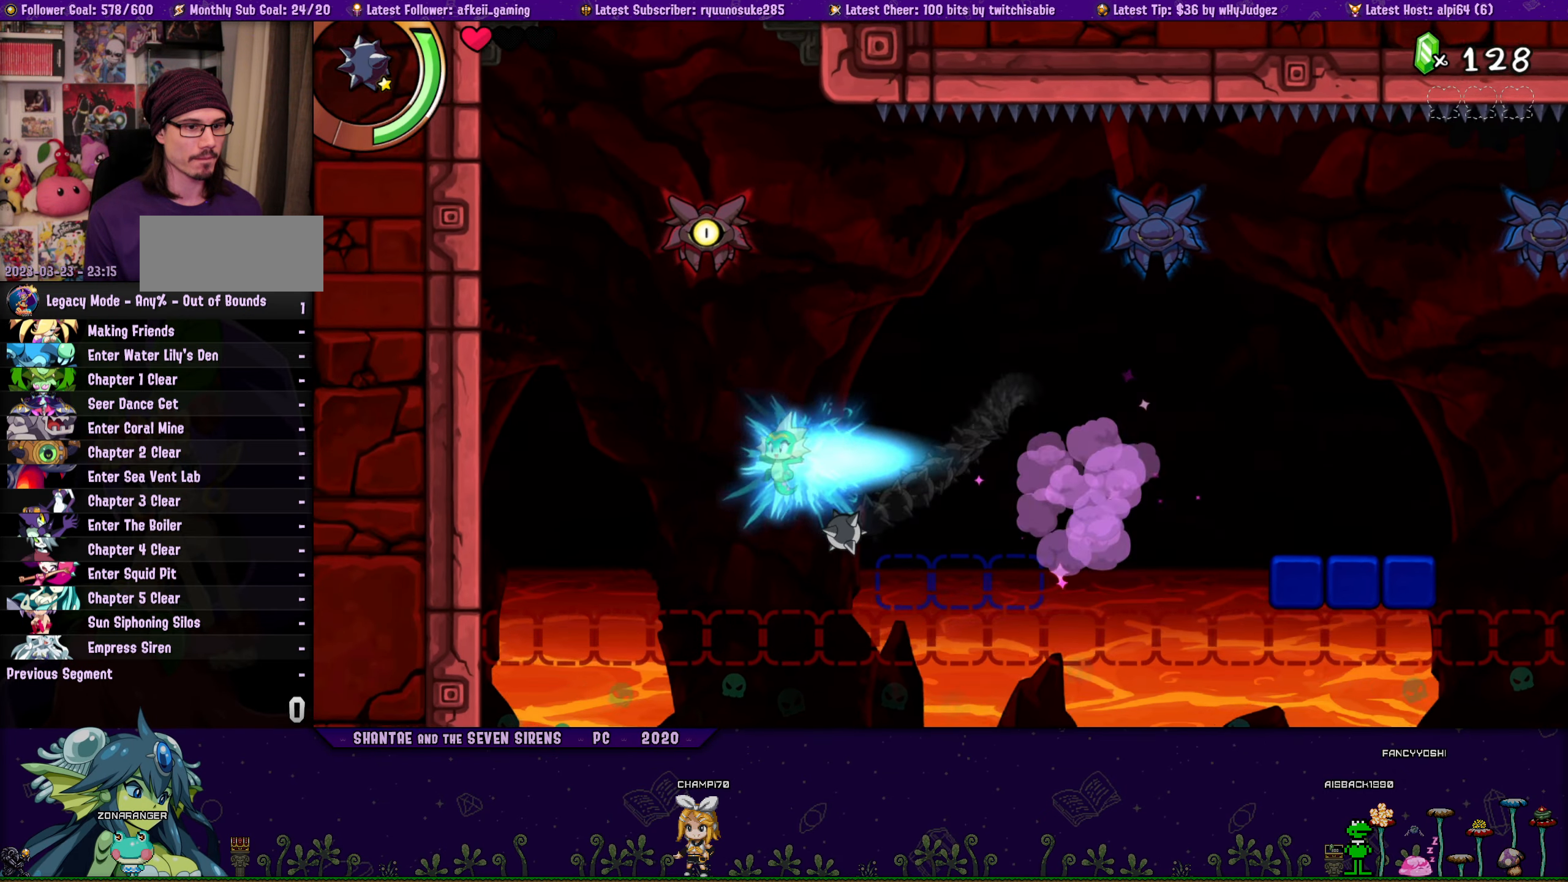
{"buttons": ["DPAD_LEFT"], "button_events": [[234, "CROSS", "down"], [300, "R1", "up"], [400, "CROSS", "up"]]}
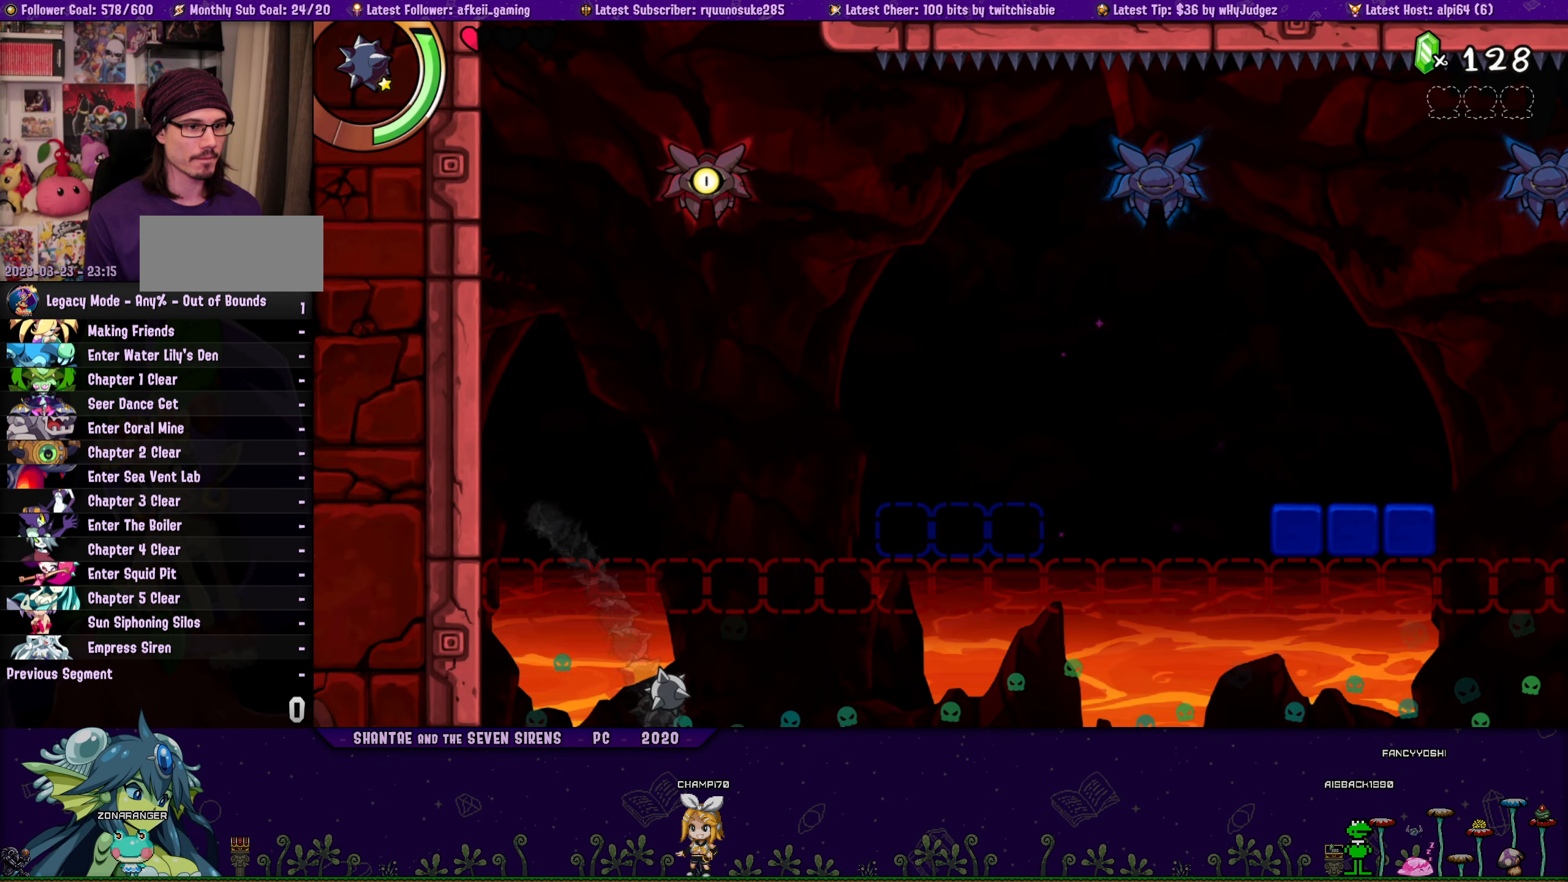
{"buttons": ["CROSS", "DPAD_RIGHT"], "button_events": [[50, "CROSS", "down"], [150, "DPAD_LEFT", "up"], [234, "DPAD_RIGHT", "down"]]}
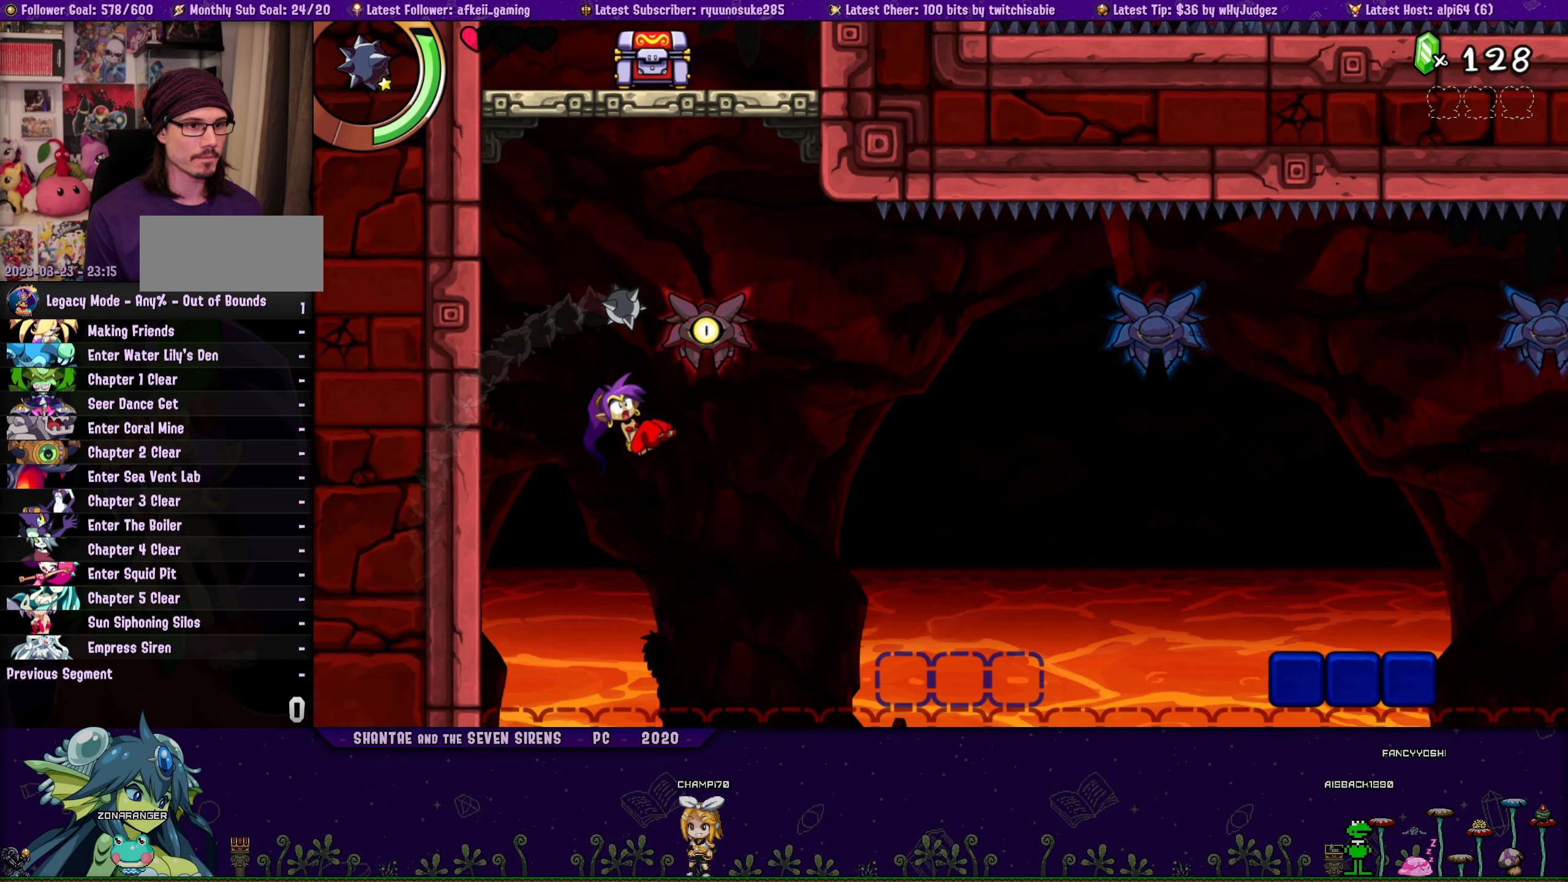
{"buttons": ["DPAD_RIGHT"], "button_events": [[217, "CROSS", "up"]]}
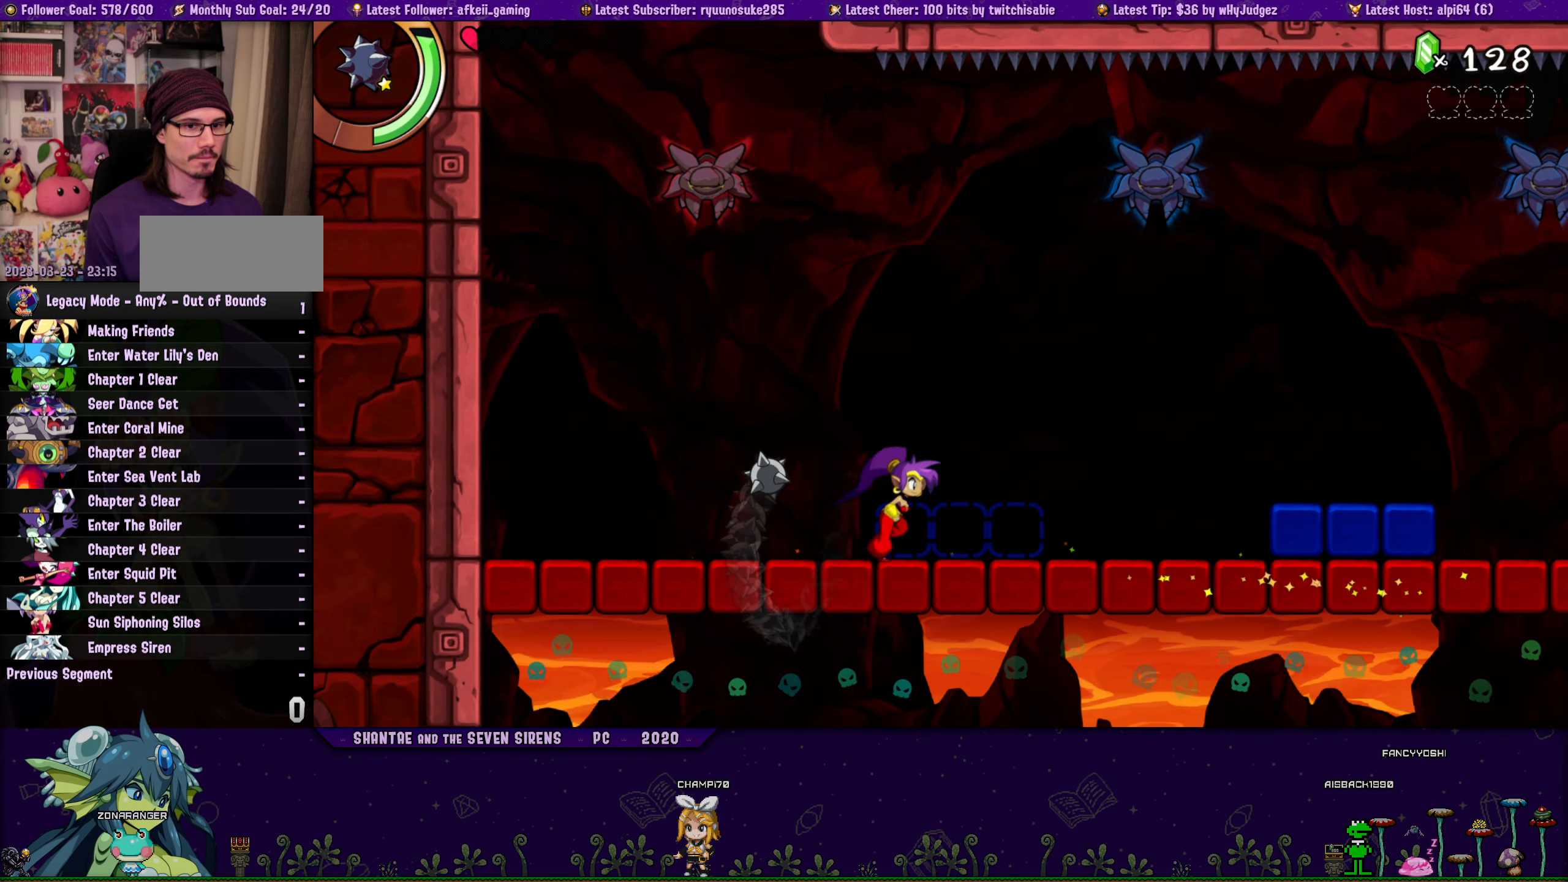
{"buttons": ["DPAD_RIGHT"], "button_events": [[250, "DPAD_RIGHT", "up"], [267, "CIRCLE", "down"], [317, "DPAD_RIGHT", "down"], [350, "CIRCLE", "up"]]}
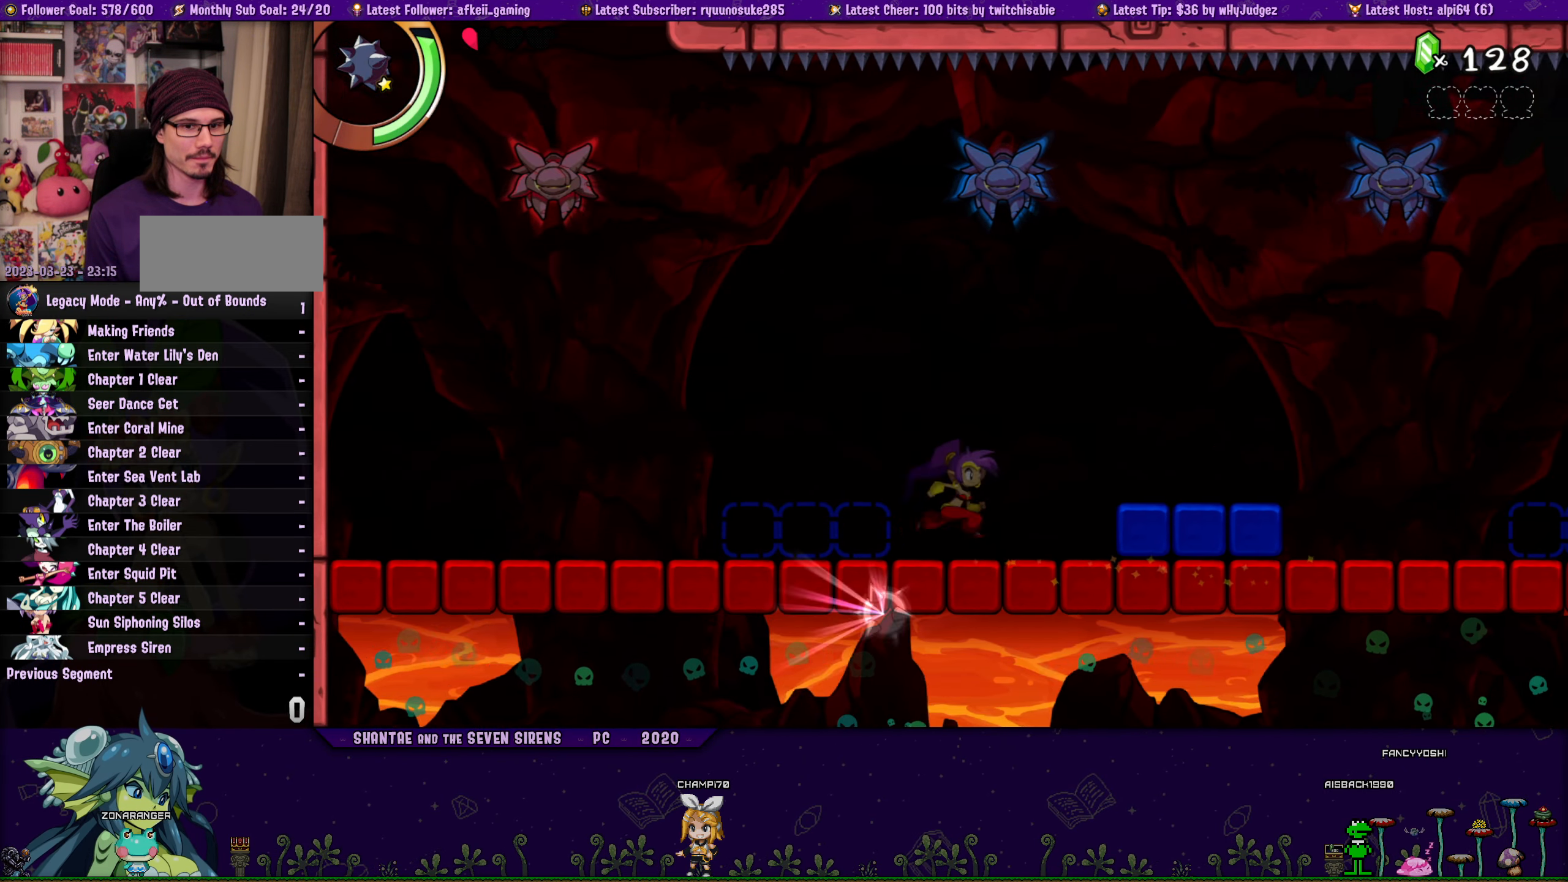
{"buttons": ["DPAD_RIGHT"], "button_events": [[134, "CROSS", "down"], [200, "CROSS", "up"]]}
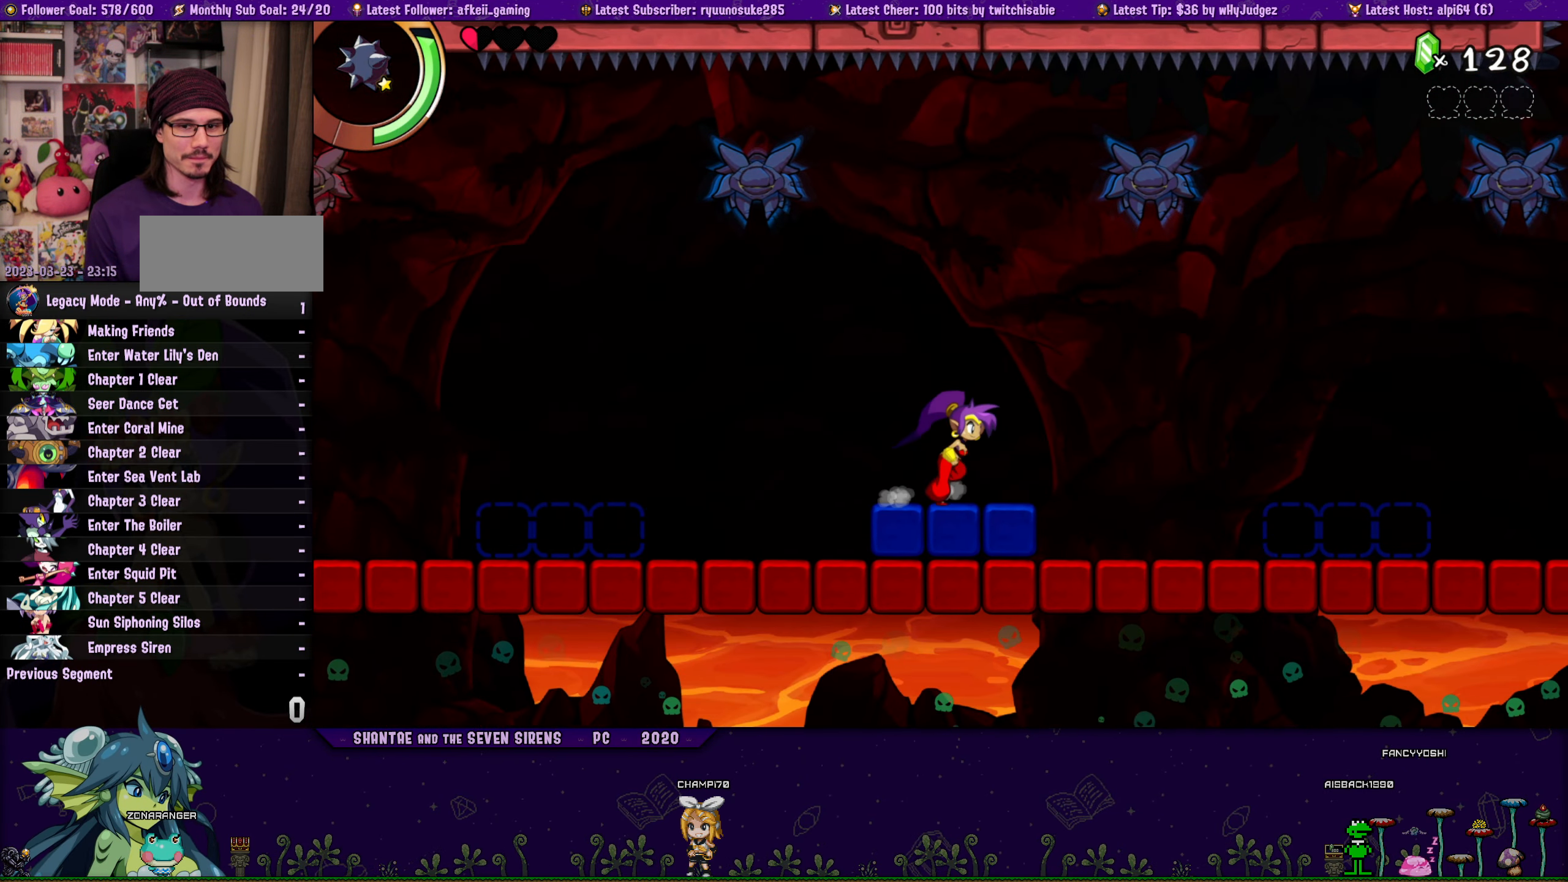
{"buttons": ["DPAD_RIGHT"], "button_events": [[50, "R1", "down"], [434, "R1", "up"]]}
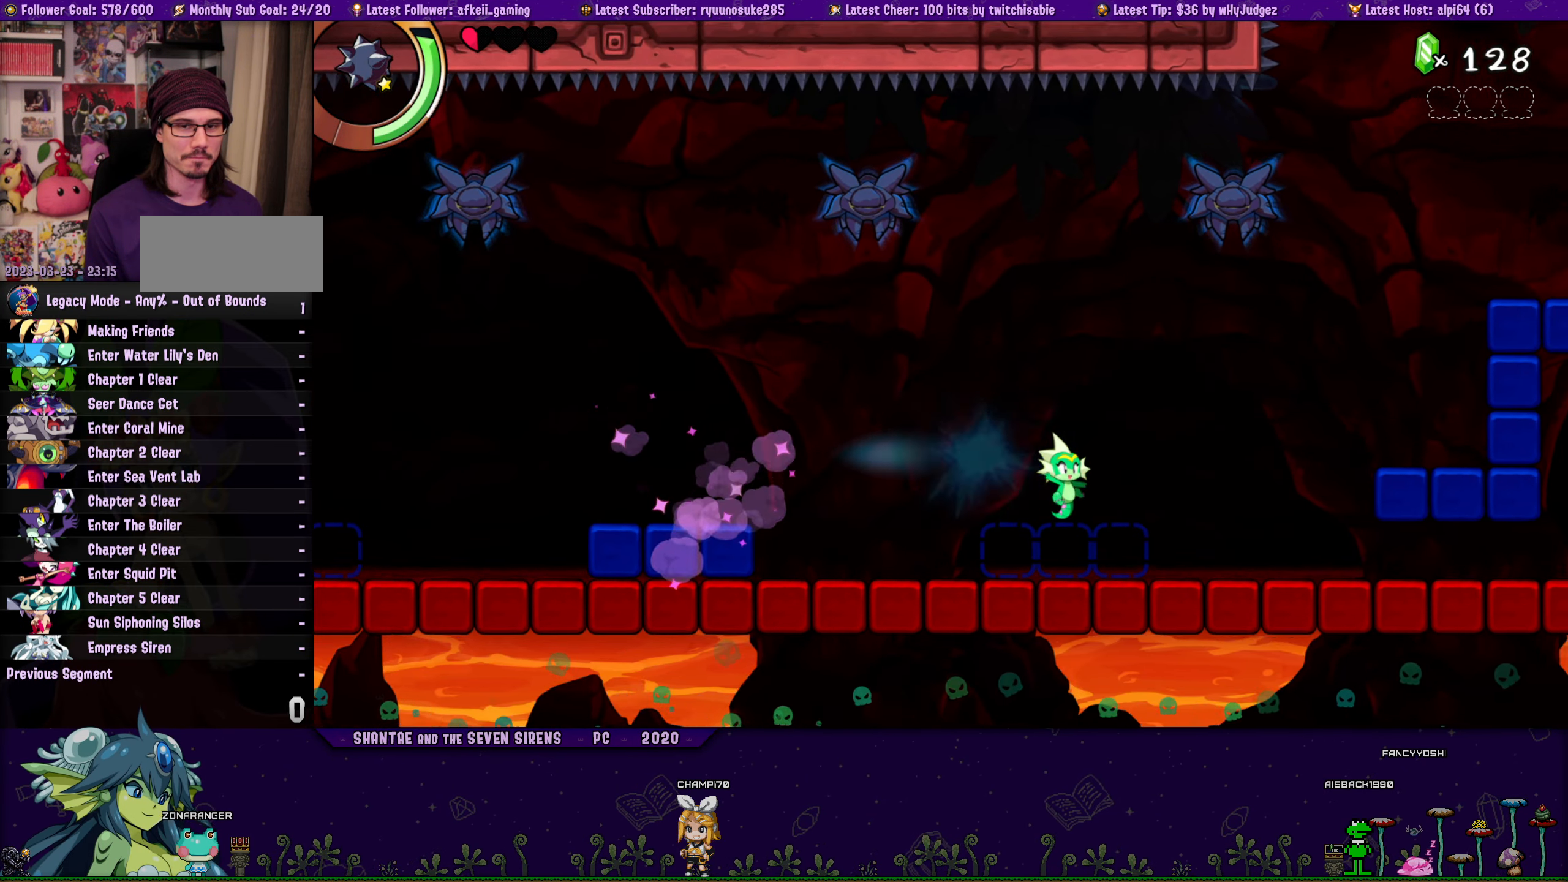
{"buttons": ["CROSS", "DPAD_RIGHT"], "button_events": [[417, "CROSS", "down"]]}
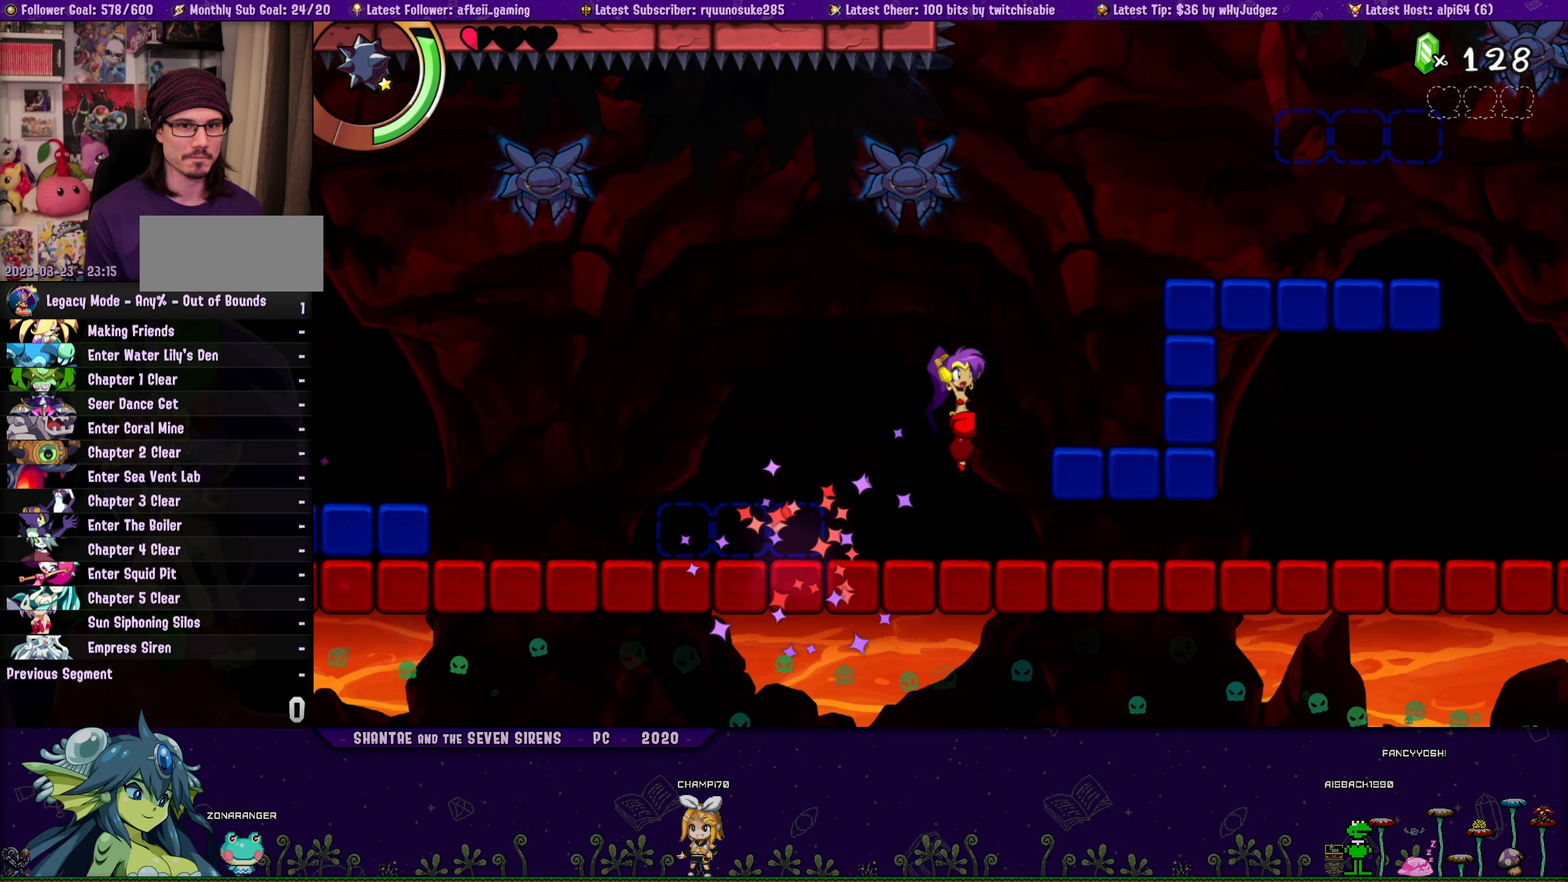
{"buttons": [], "button_events": [[184, "CROSS", "up"], [334, "DPAD_RIGHT", "up"]]}
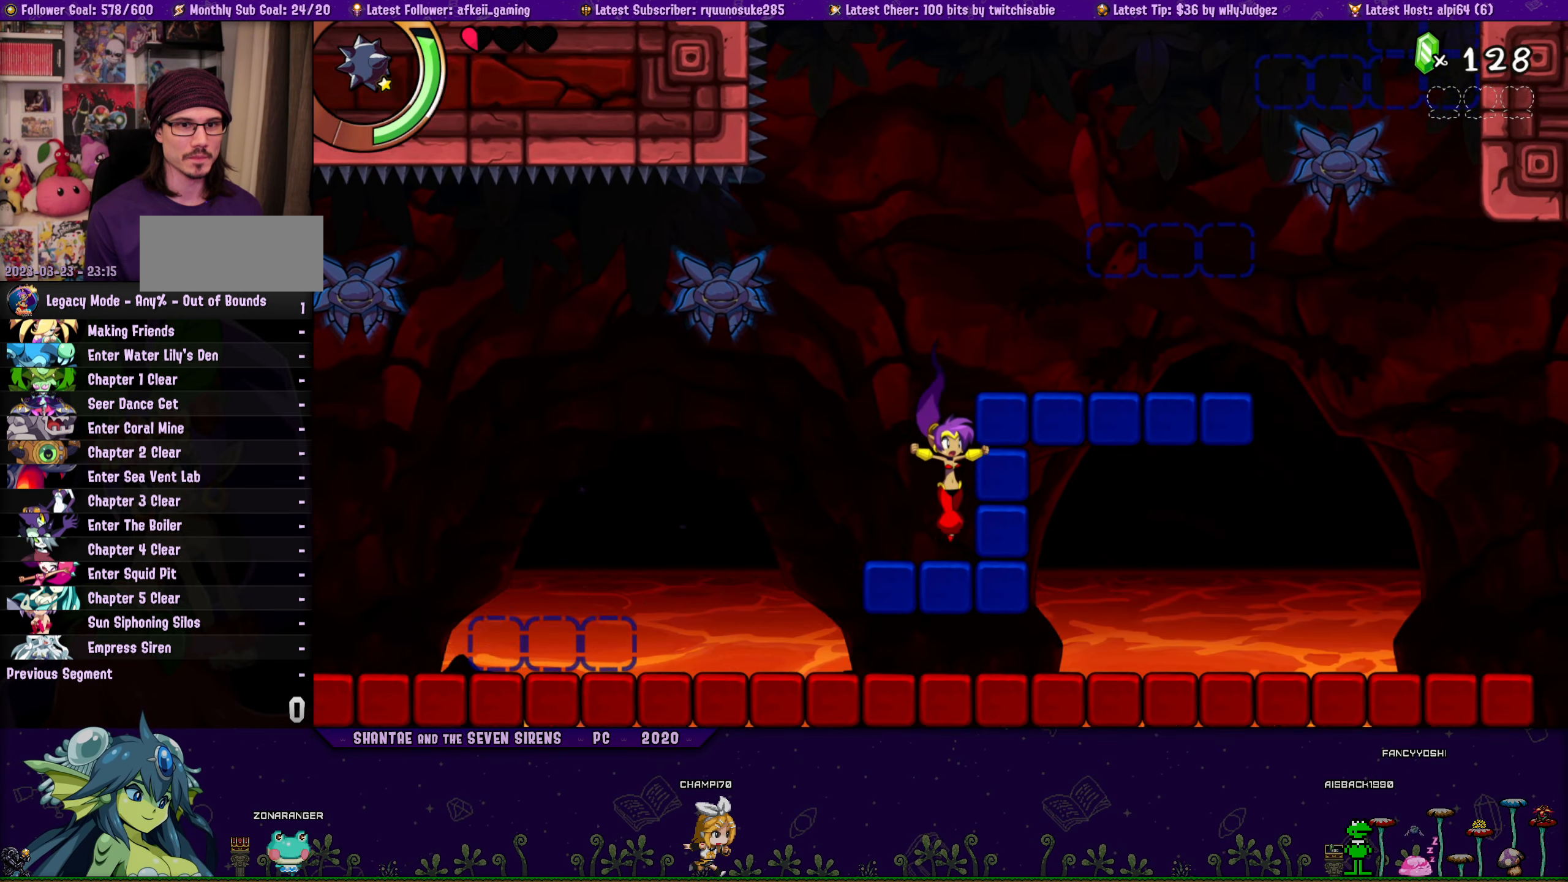
{"buttons": ["DPAD_RIGHT"], "button_events": [[84, "CROSS", "down"], [166, "DPAD_RIGHT", "down"], [316, "CROSS", "up"]]}
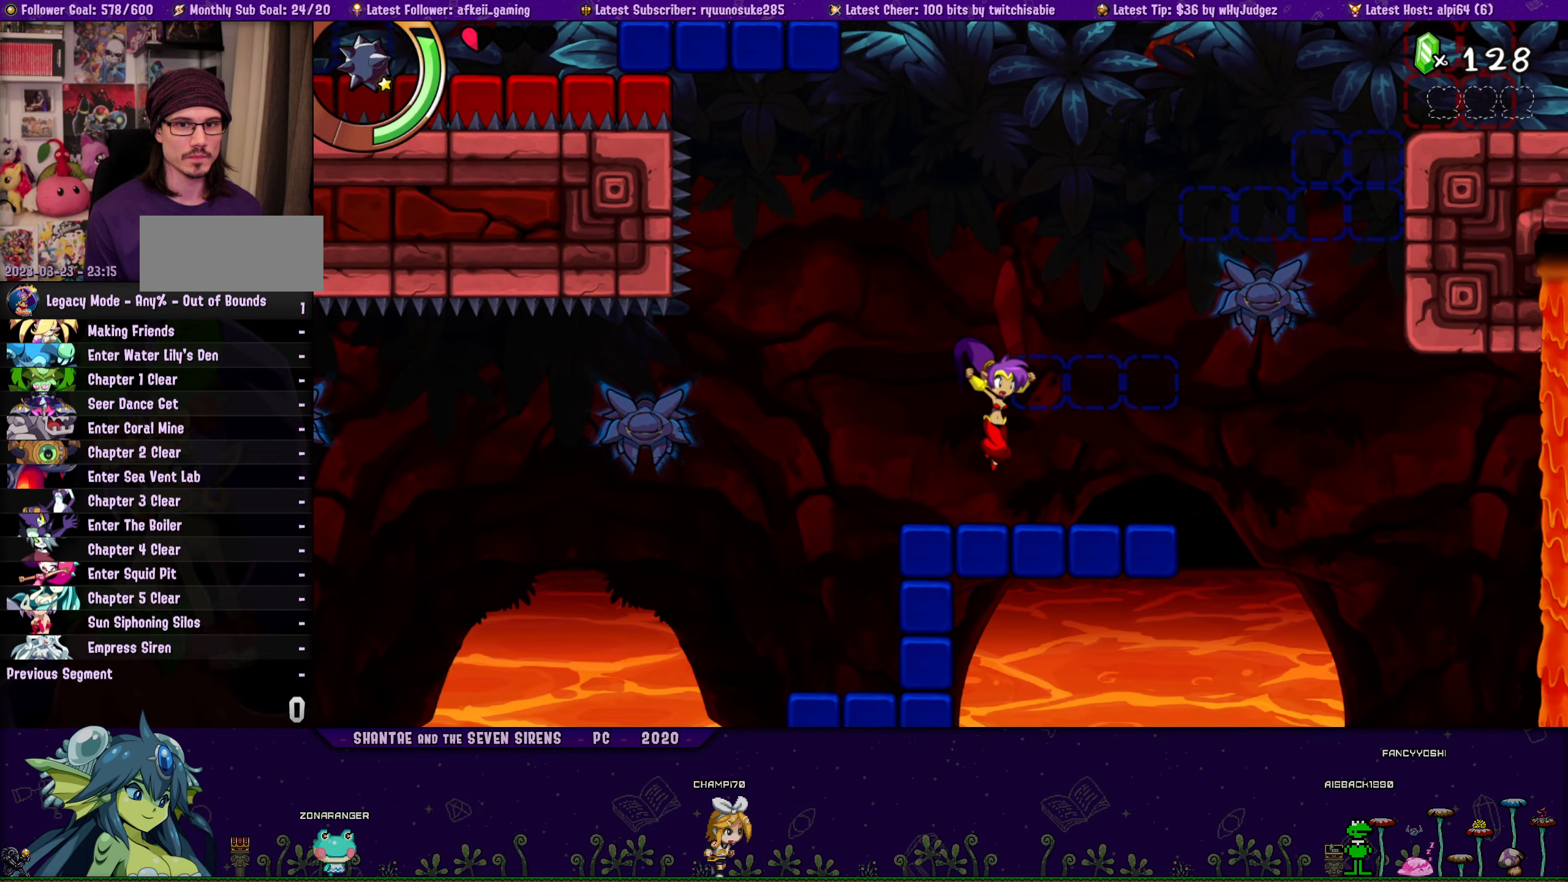
{"buttons": ["R1", "DPAD_UP", "DPAD_RIGHT"], "button_events": [[166, "CROSS", "down"], [216, "DPAD_UP", "down"], [400, "R1", "down"], [450, "CROSS", "up"]]}
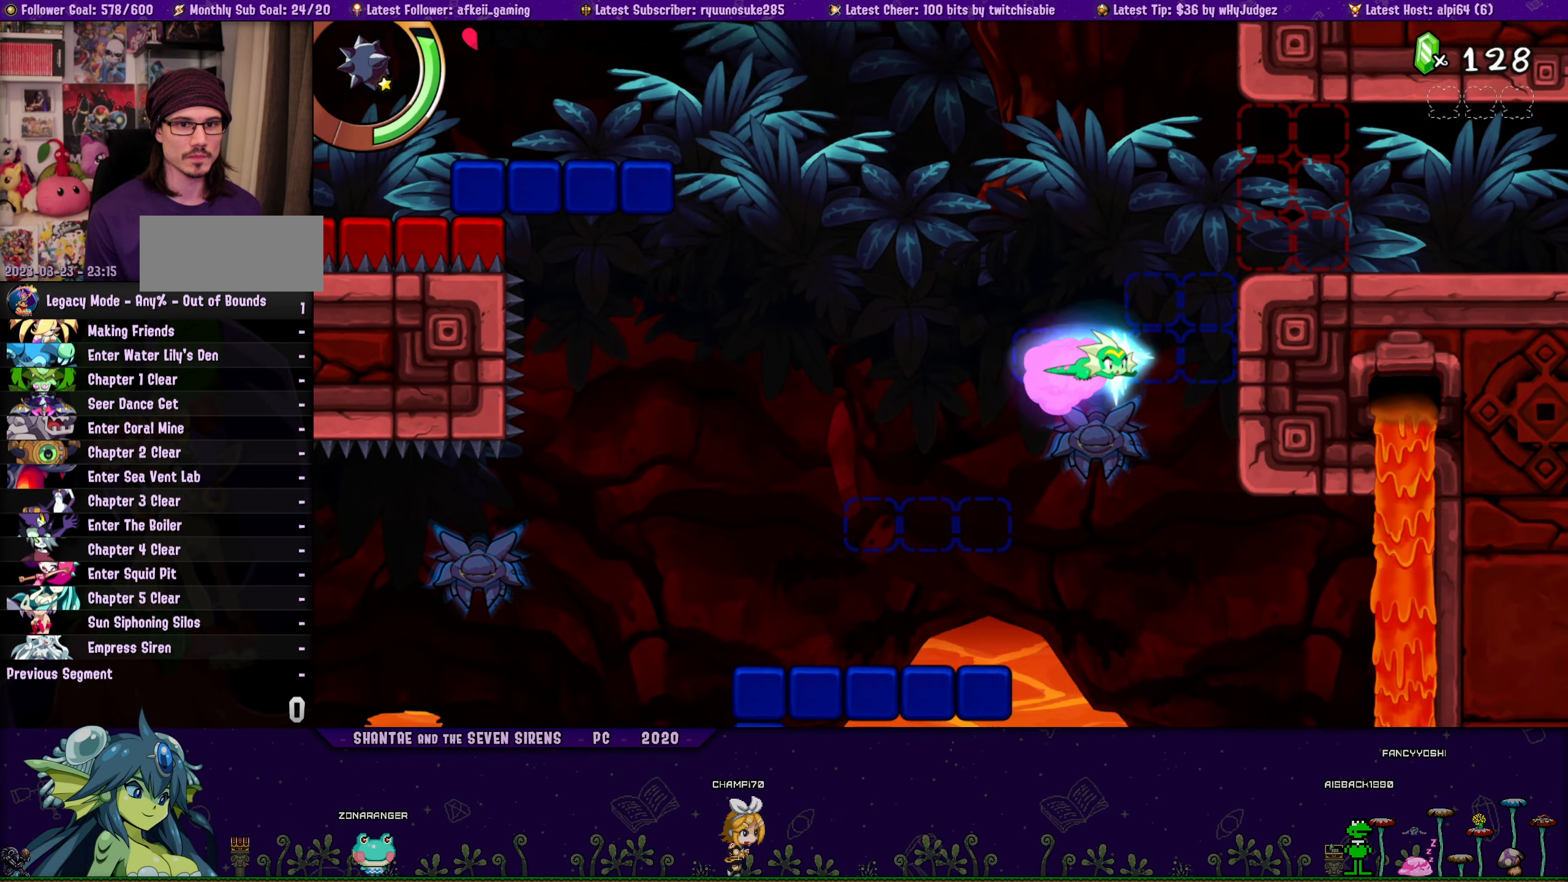
{"buttons": ["DPAD_RIGHT"], "button_events": [[200, "R1", "up"], [283, "CROSS", "down"], [383, "CROSS", "up"], [450, "DPAD_UP", "up"]]}
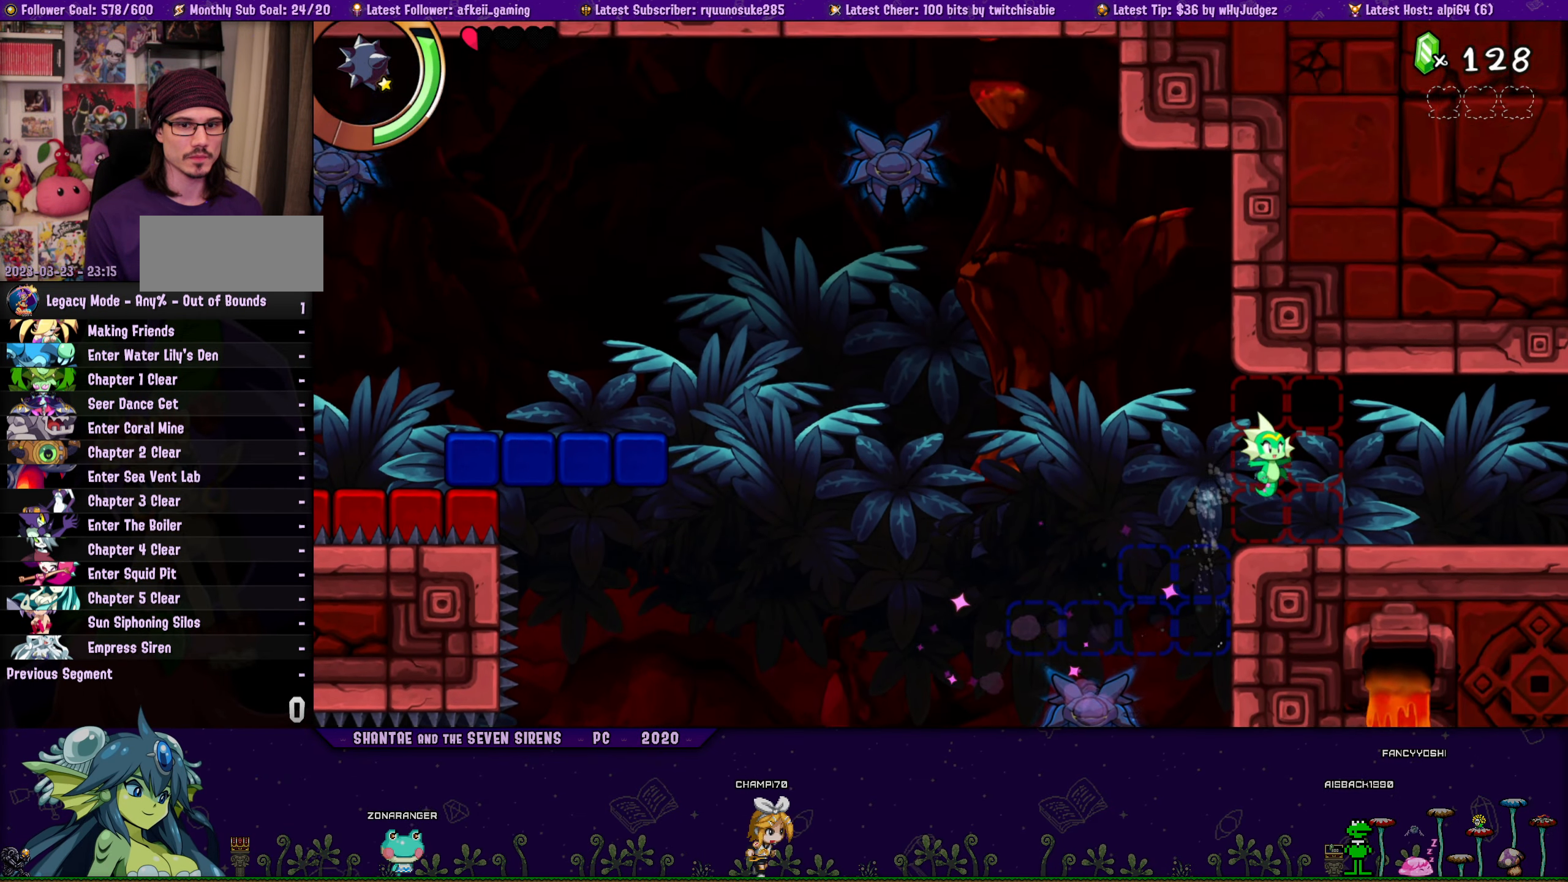
{"buttons": ["DPAD_RIGHT"], "button_events": [[33, "DPAD_RIGHT", "up"], [333, "DPAD_RIGHT", "down"]]}
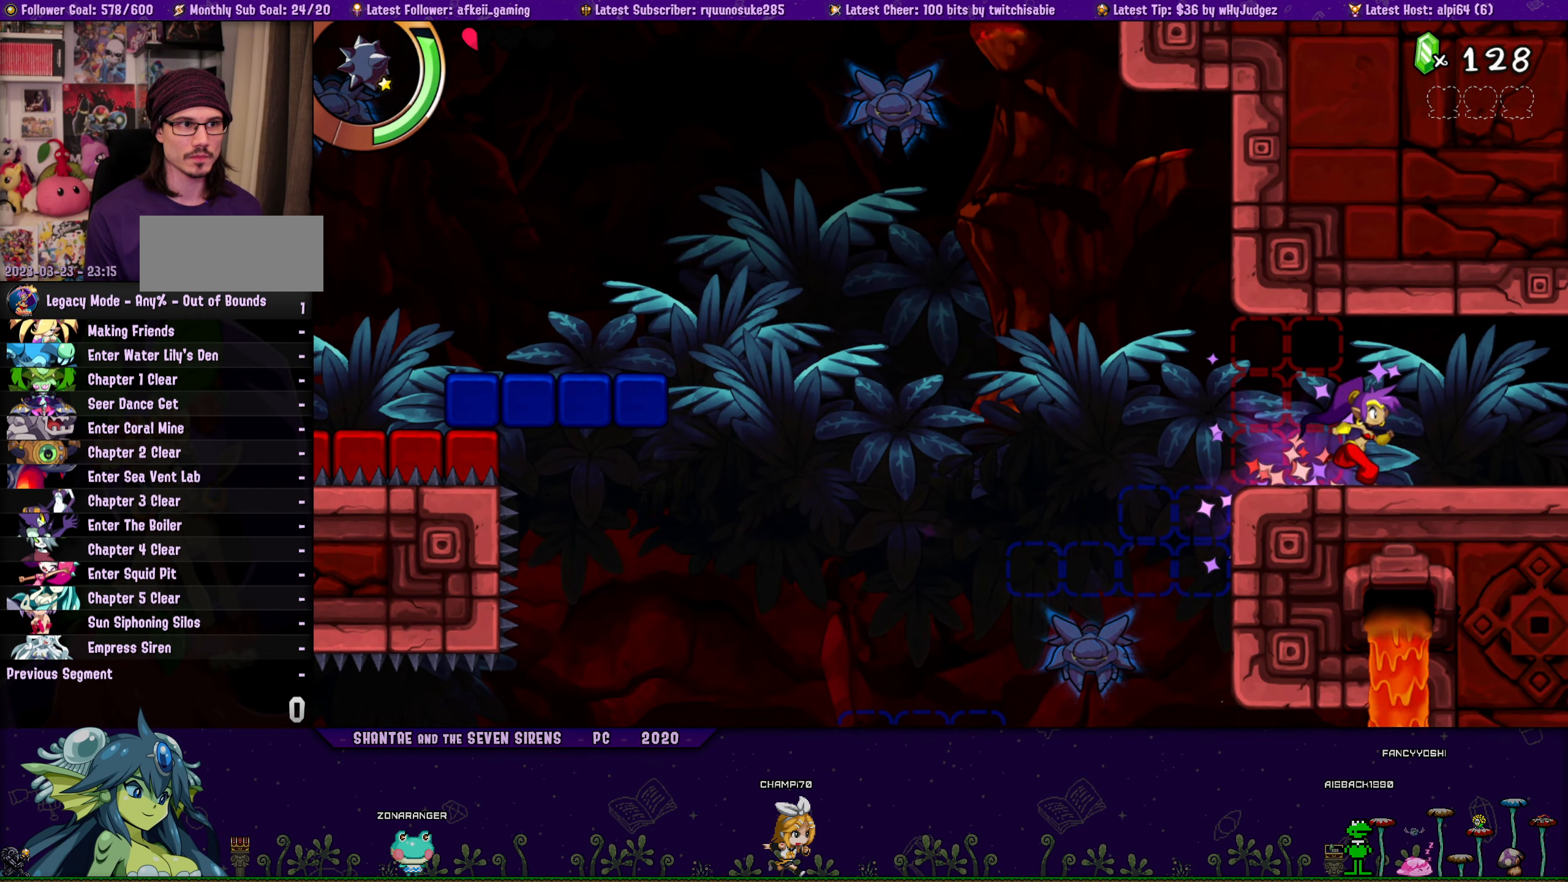
{"buttons": [], "button_events": [[116, "DPAD_RIGHT", "up"]]}
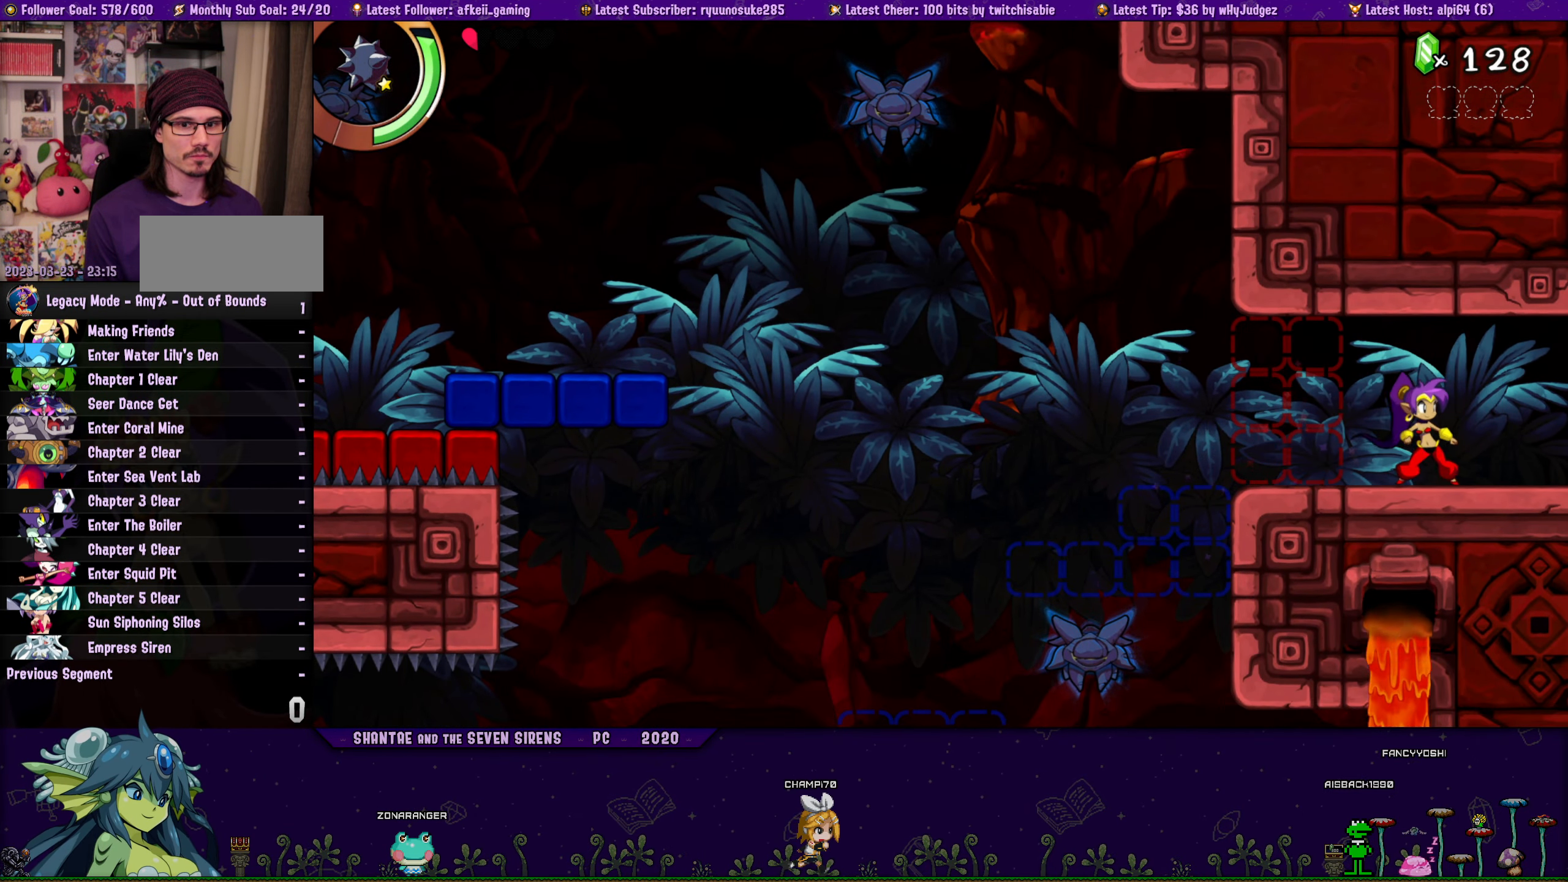
{"buttons": ["R1", "DPAD_RIGHT"], "button_events": [[366, "DPAD_RIGHT", "down"], [500, "R1", "down"]]}
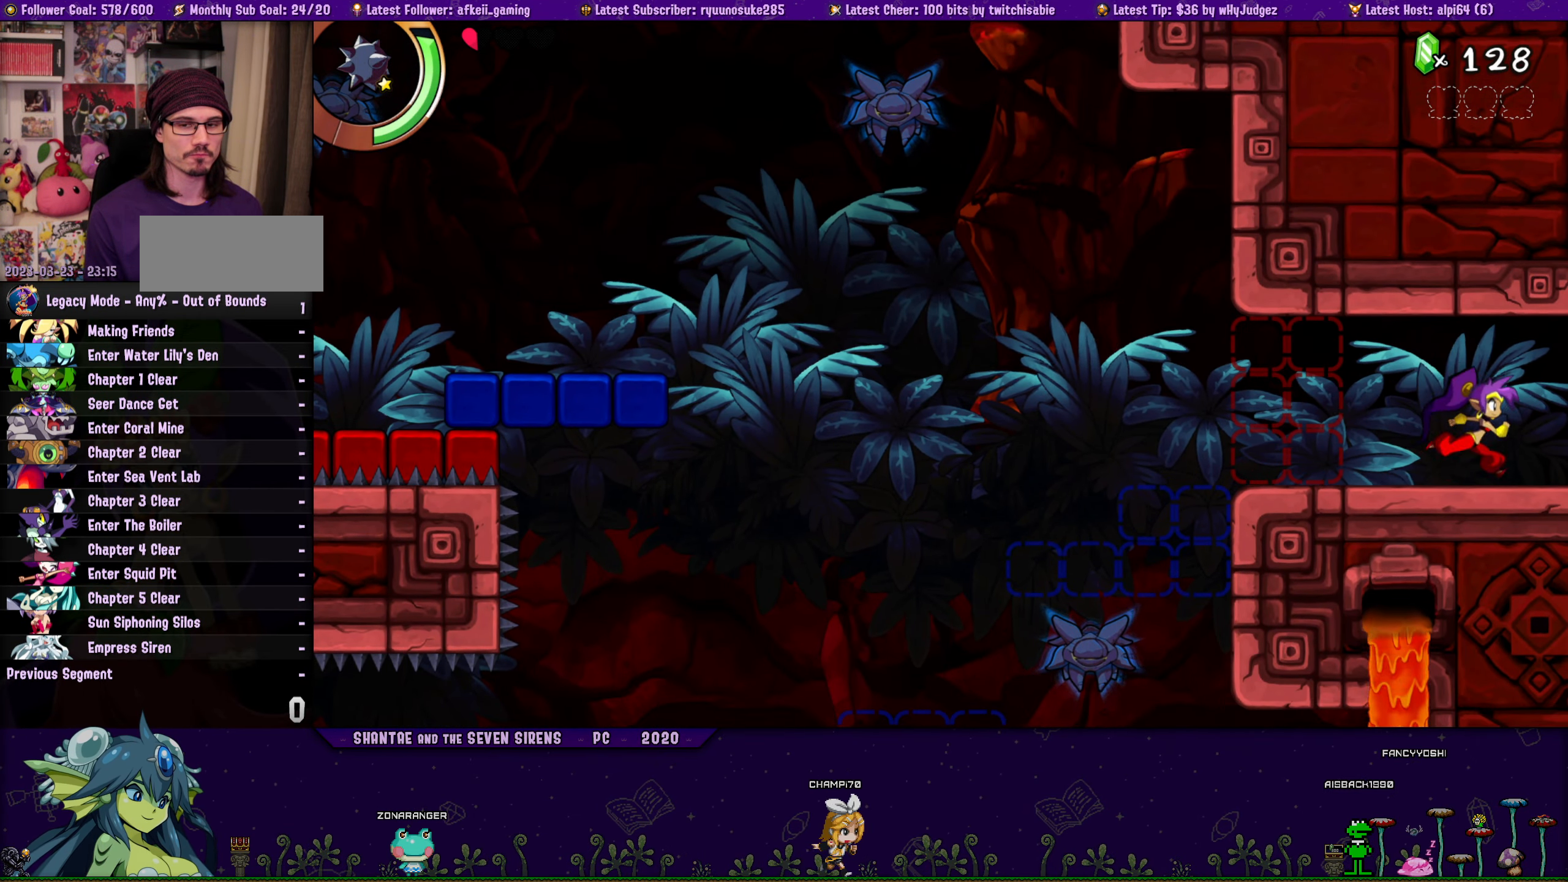
{"buttons": [], "button_events": [[450, "DPAD_RIGHT", "up"], [450, "R1", "up"]]}
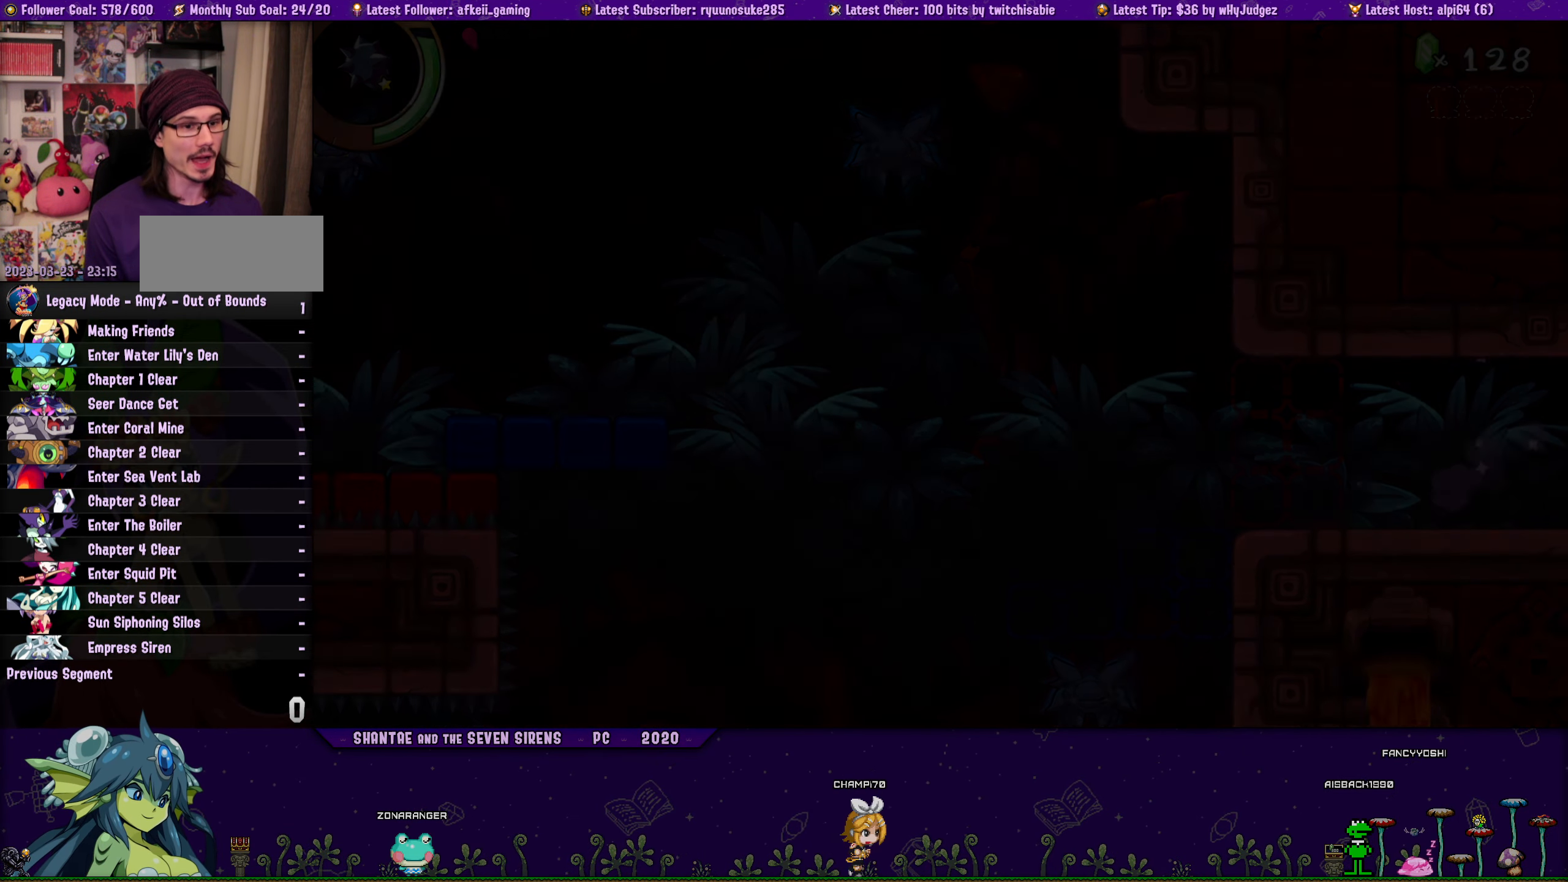
{"buttons": ["DPAD_RIGHT"], "button_events": [[100, "DPAD_RIGHT", "down"]]}
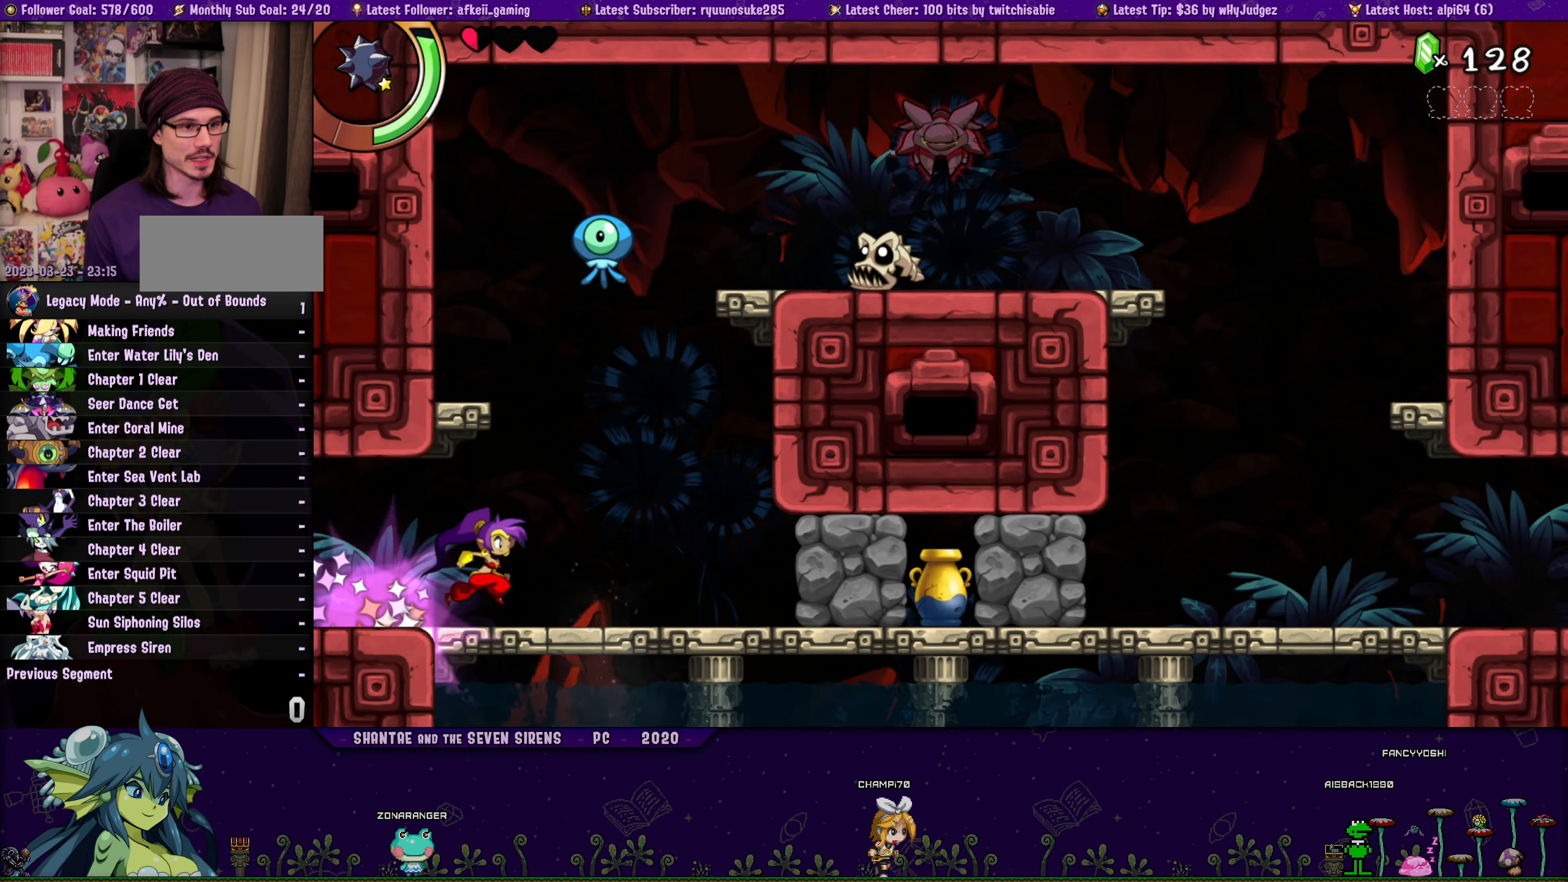
{"buttons": ["CROSS"], "button_events": [[33, "DPAD_RIGHT", "up"], [66, "CROSS", "down"], [133, "DPAD_LEFT", "down"], [200, "DPAD_UP", "down"], [283, "DPAD_LEFT", "up"], [300, "CROSS", "up"], [300, "R1", "down"], [350, "DPAD_UP", "up"], [400, "R1", "up"], [483, "CROSS", "down"]]}
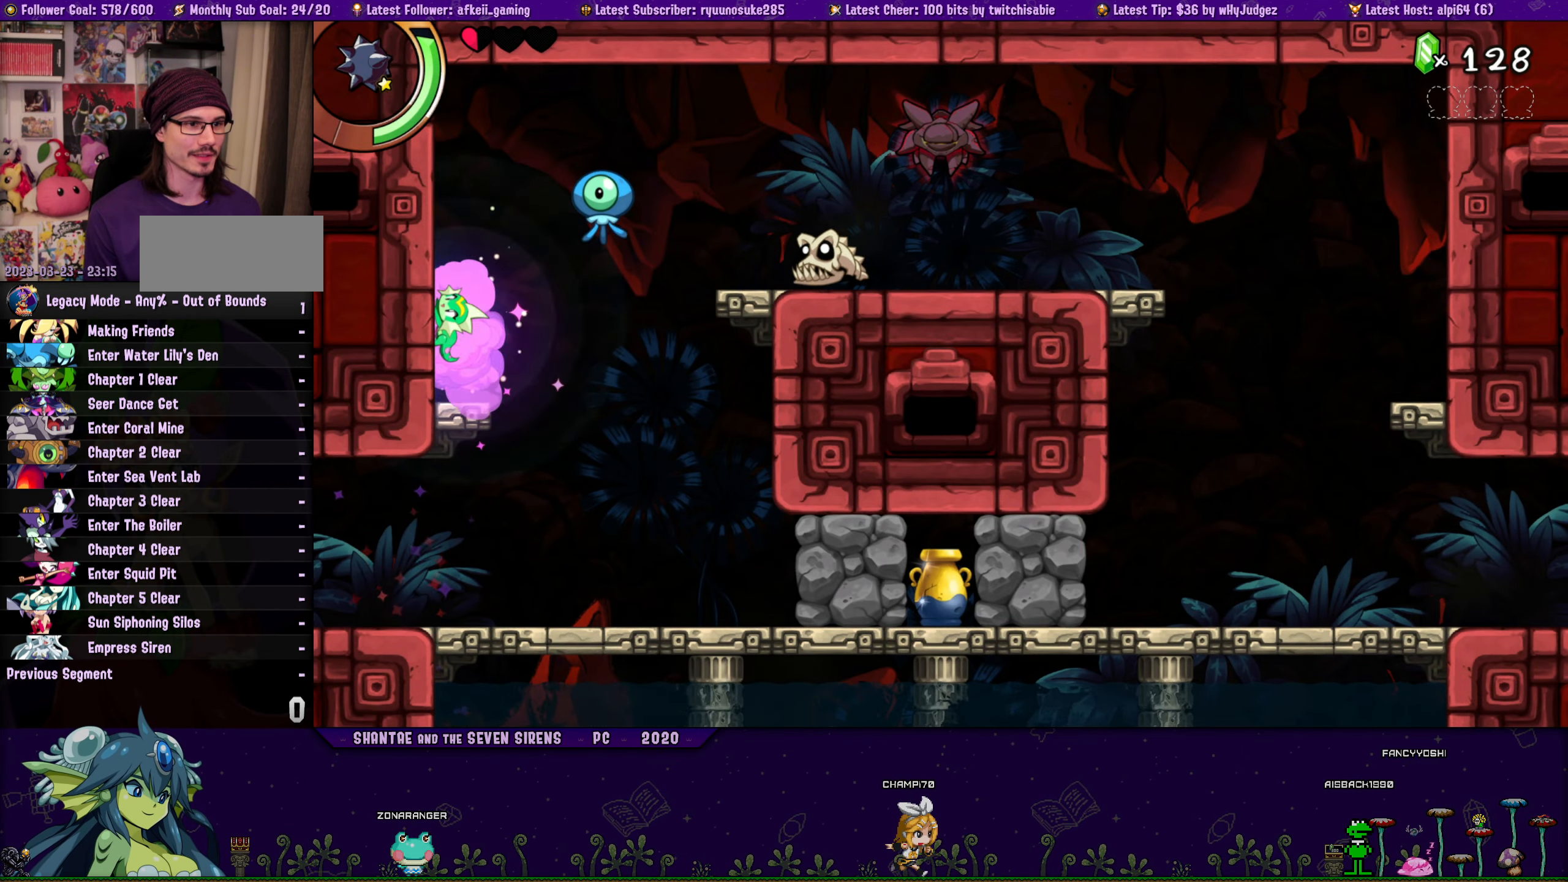
{"buttons": ["SQUARE", "DPAD_RIGHT"], "button_events": [[50, "CROSS", "up"], [216, "DPAD_RIGHT", "down"], [483, "SQUARE", "down"]]}
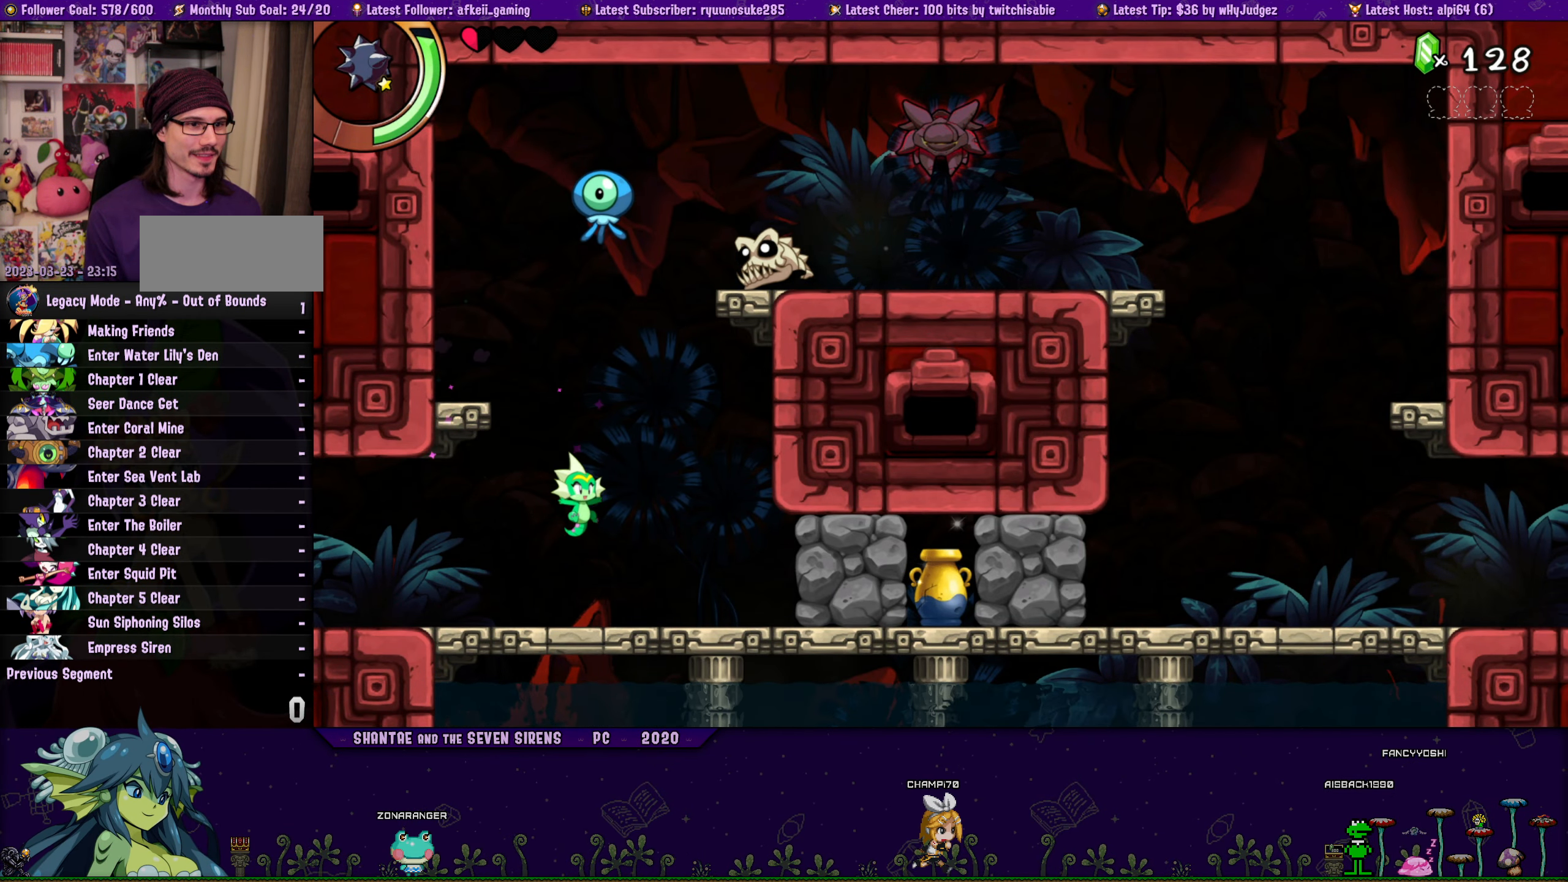
{"buttons": ["SQUARE"], "button_events": [[383, "DPAD_RIGHT", "up"]]}
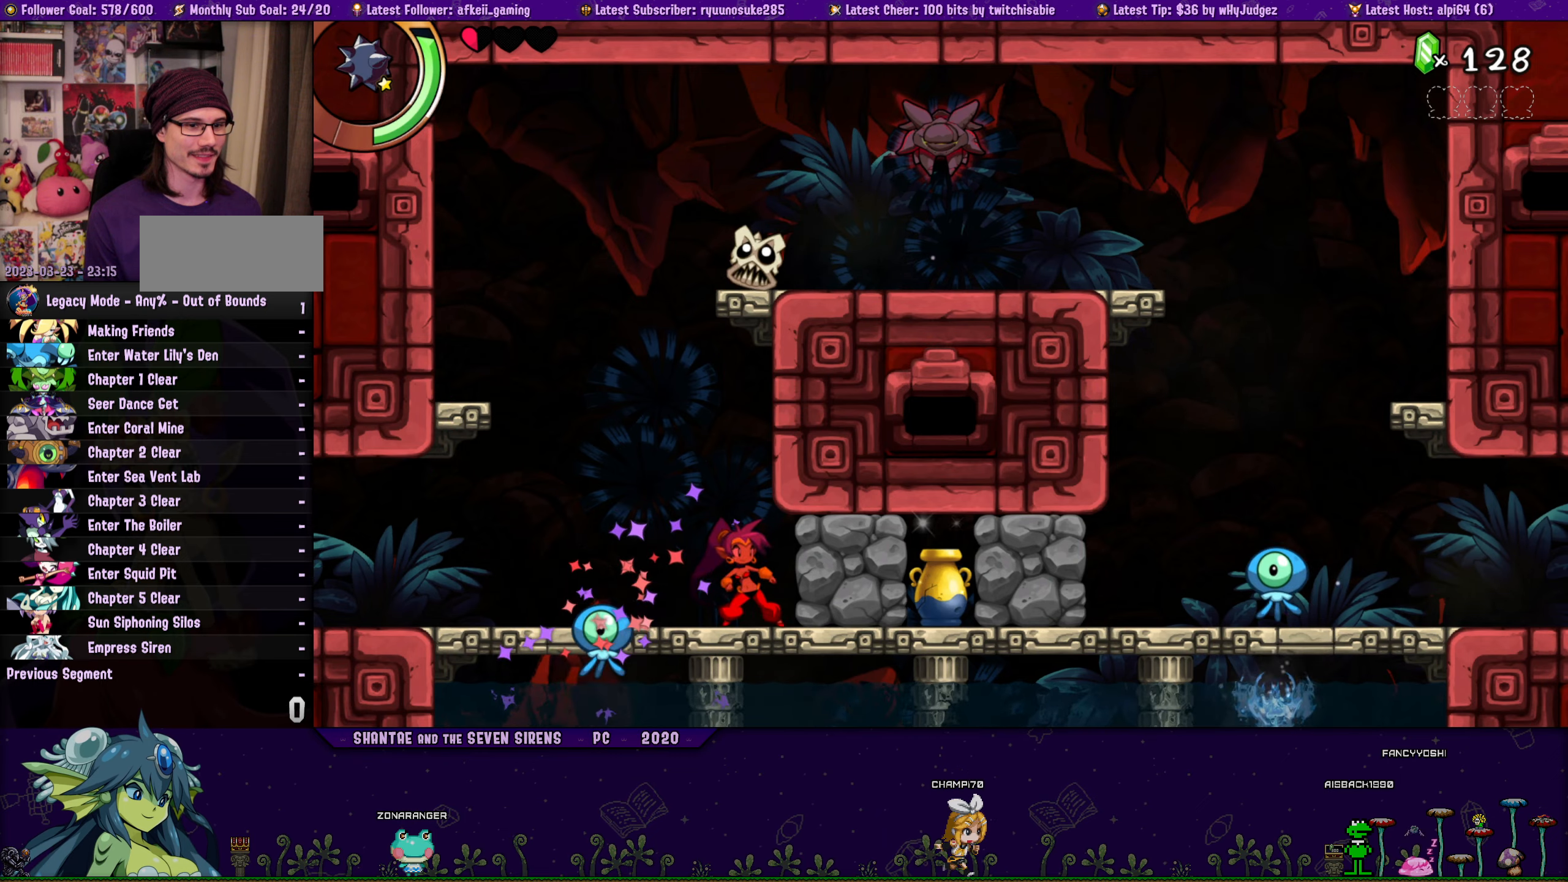
{"buttons": [], "button_events": [[483, "SQUARE", "up"]]}
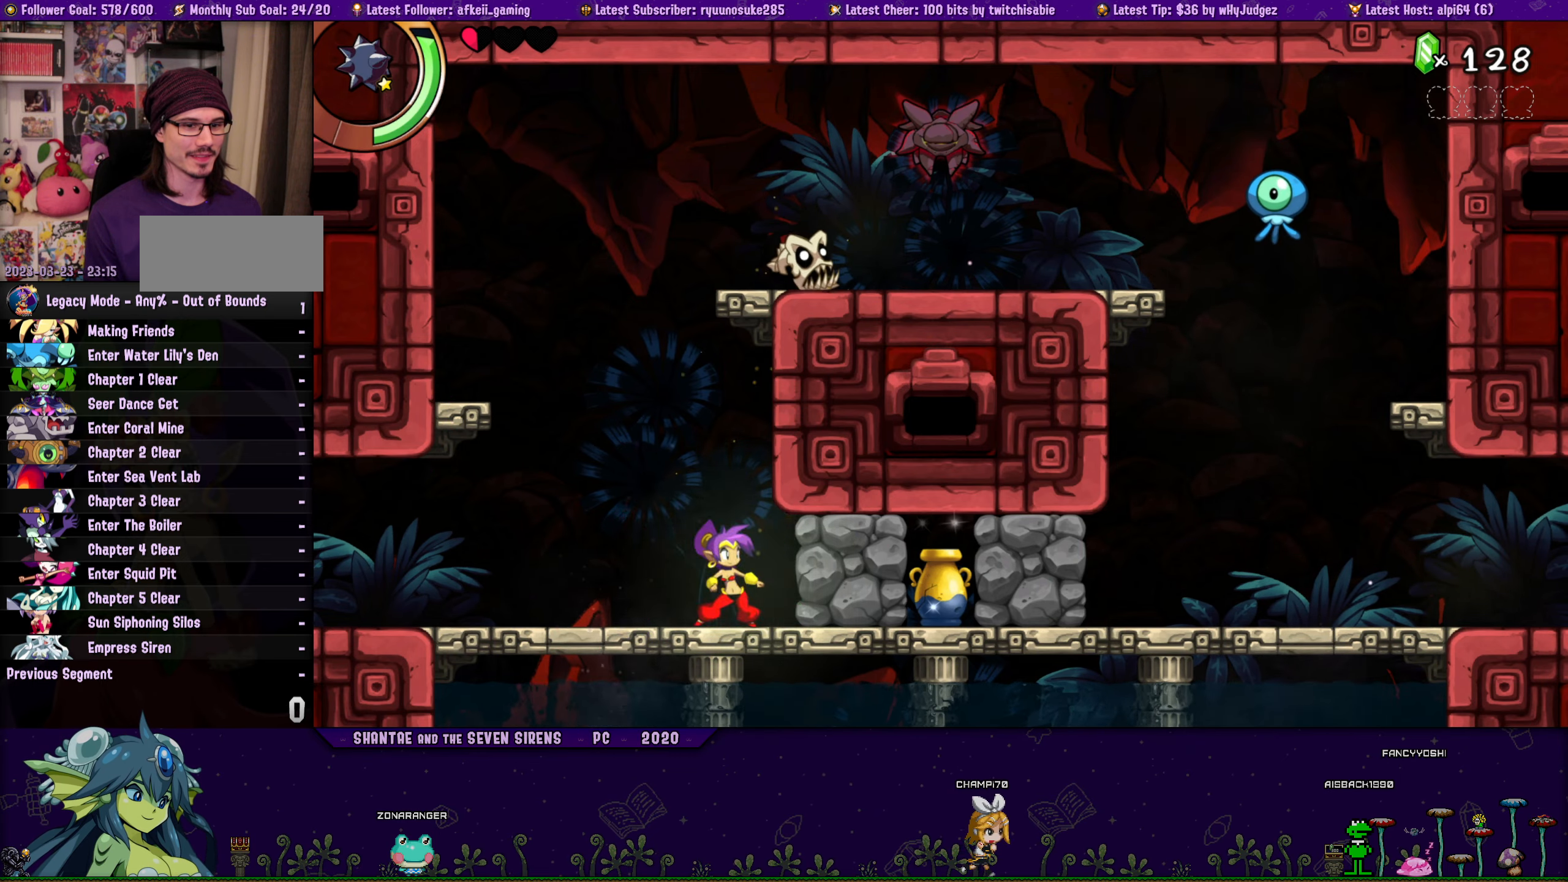
{"buttons": [], "button_events": []}
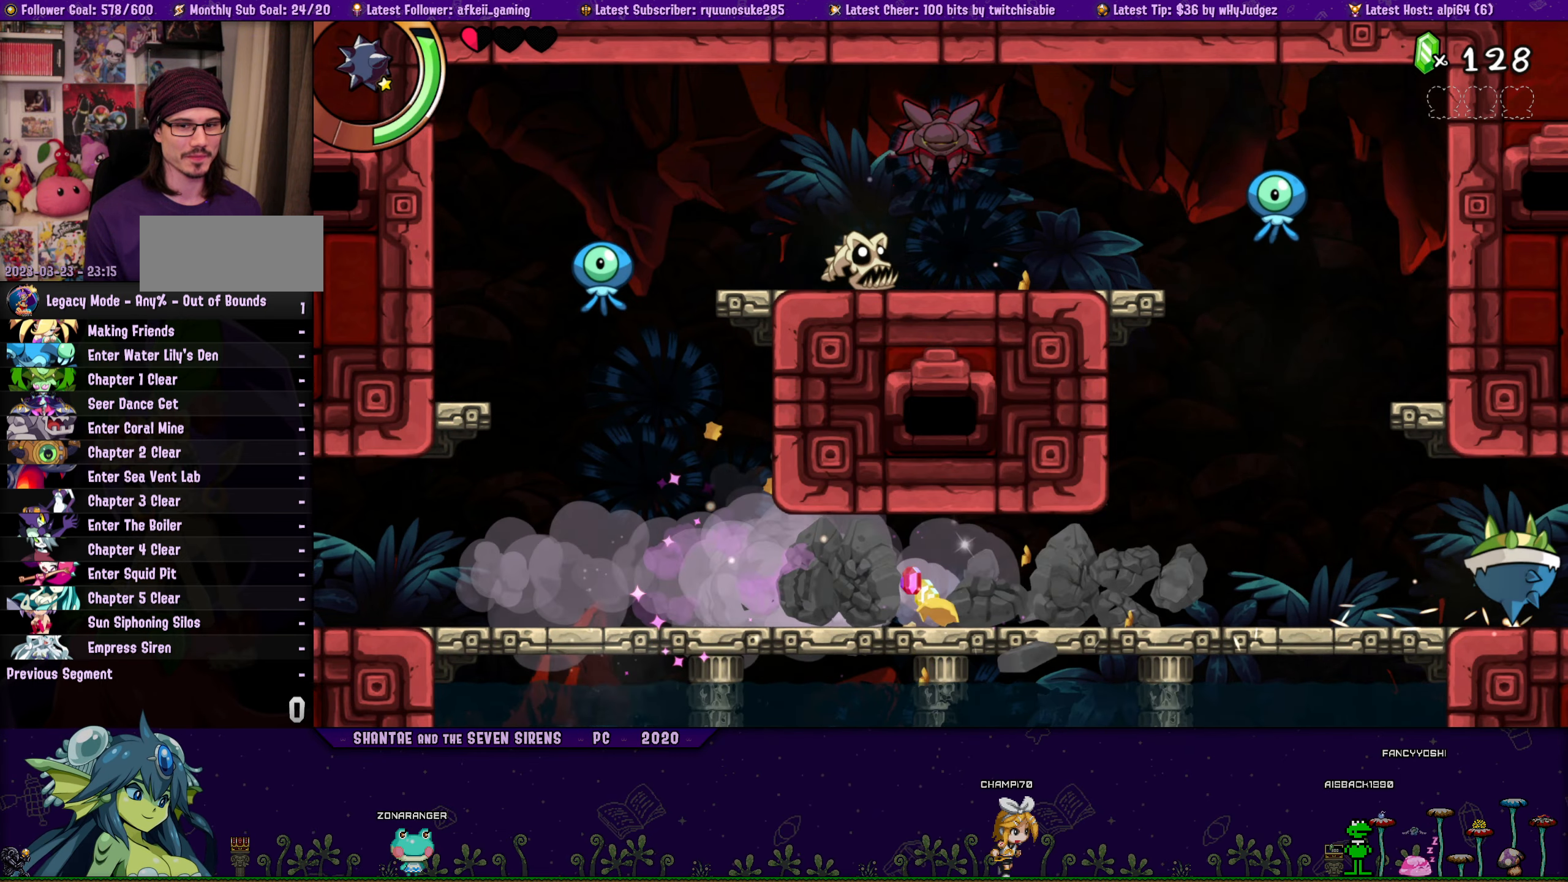
{"buttons": [], "button_events": []}
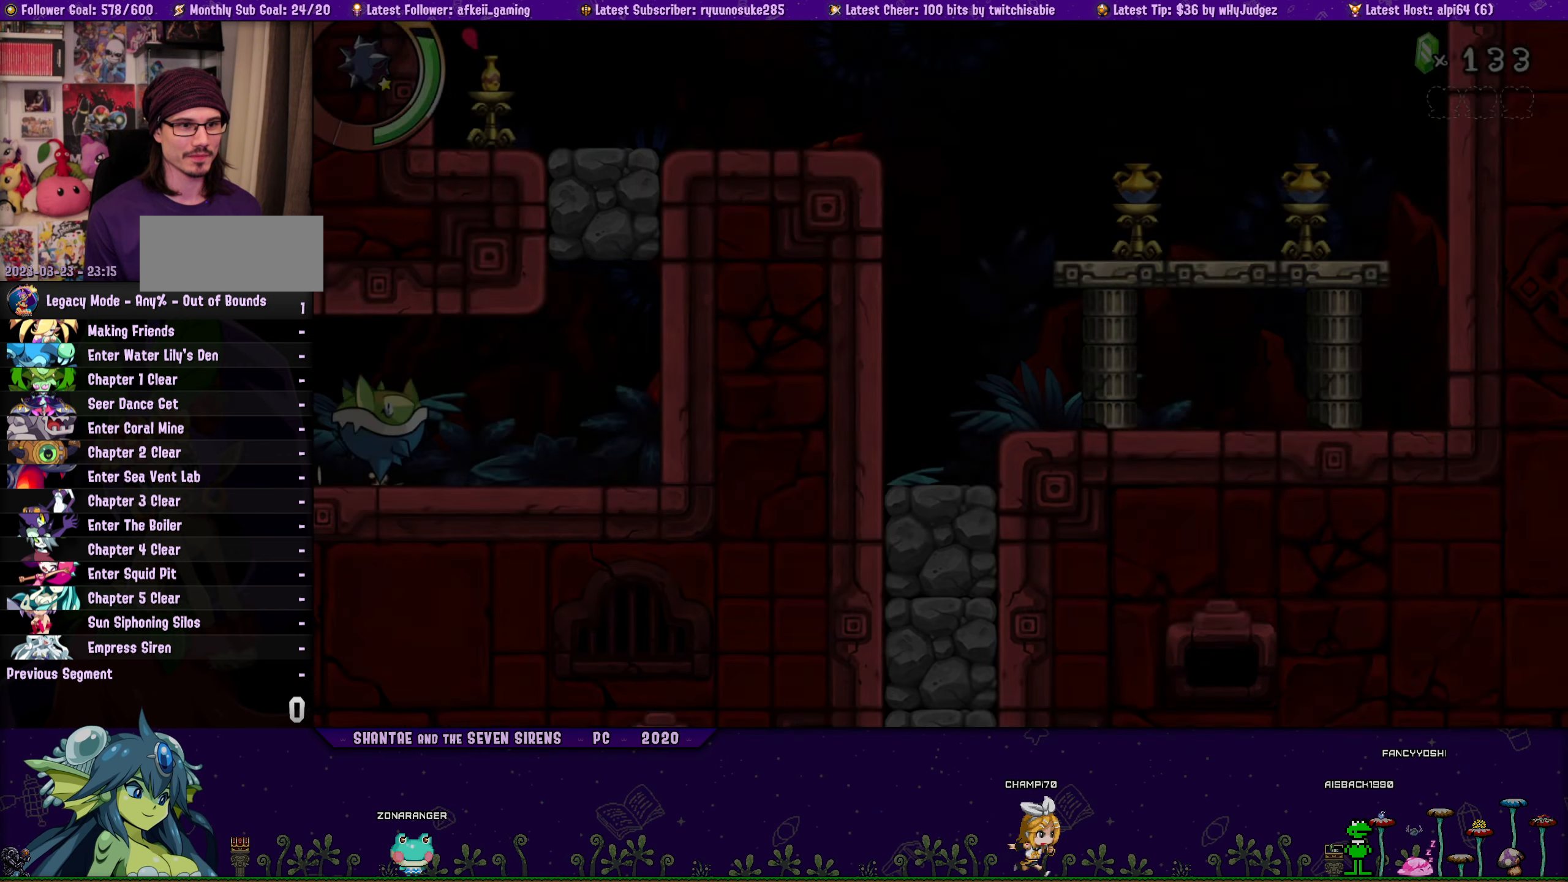
{"buttons": ["DPAD_RIGHT"], "button_events": [[67, "SQUARE", "down"], [167, "SQUARE", "up"], [500, "DPAD_RIGHT", "down"]]}
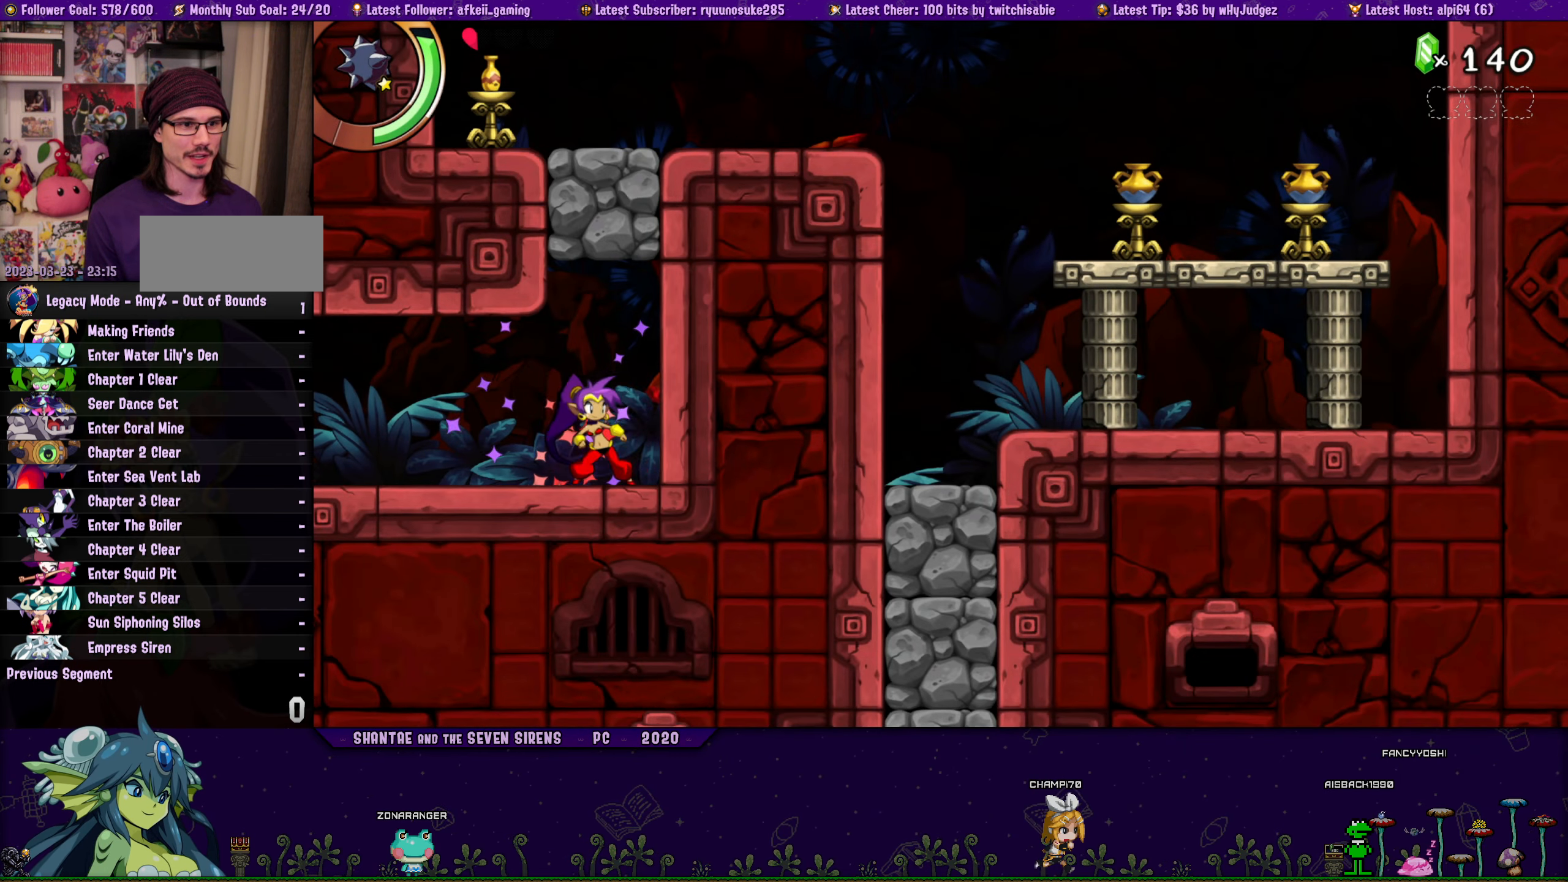
{"buttons": [], "button_events": [[83, "DPAD_RIGHT", "up"], [167, "CROSS", "down"], [200, "DPAD_LEFT", "down"], [317, "R1", "down"], [333, "CROSS", "up"], [400, "DPAD_LEFT", "up"], [400, "R1", "up"]]}
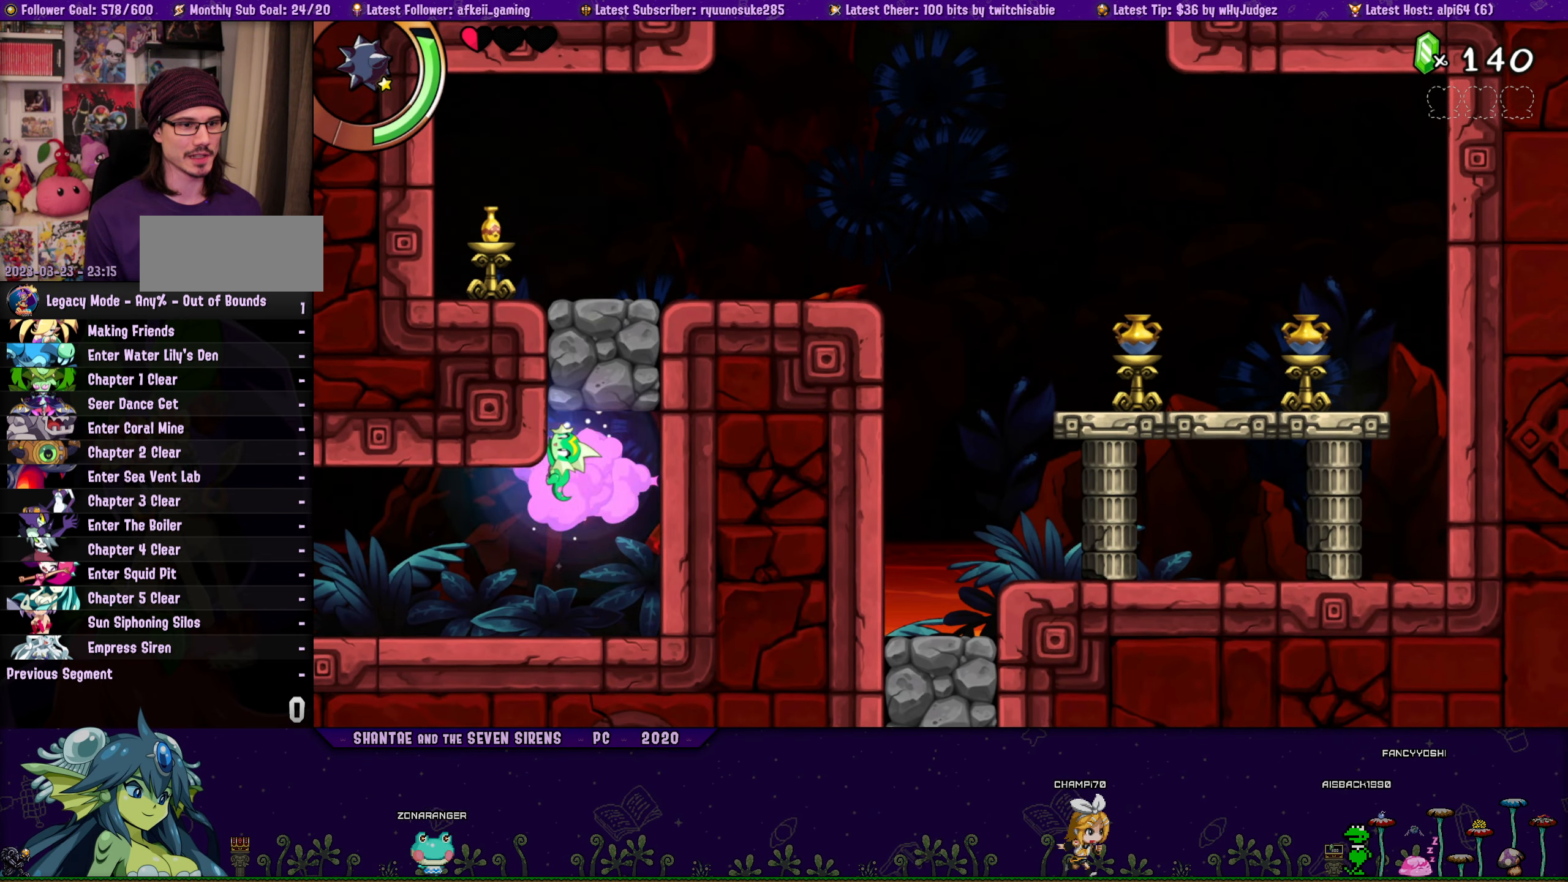
{"buttons": ["CROSS", "DPAD_RIGHT"], "button_events": [[167, "DPAD_RIGHT", "down"], [217, "CROSS", "down"], [250, "L1", "down"], [383, "L1", "up"]]}
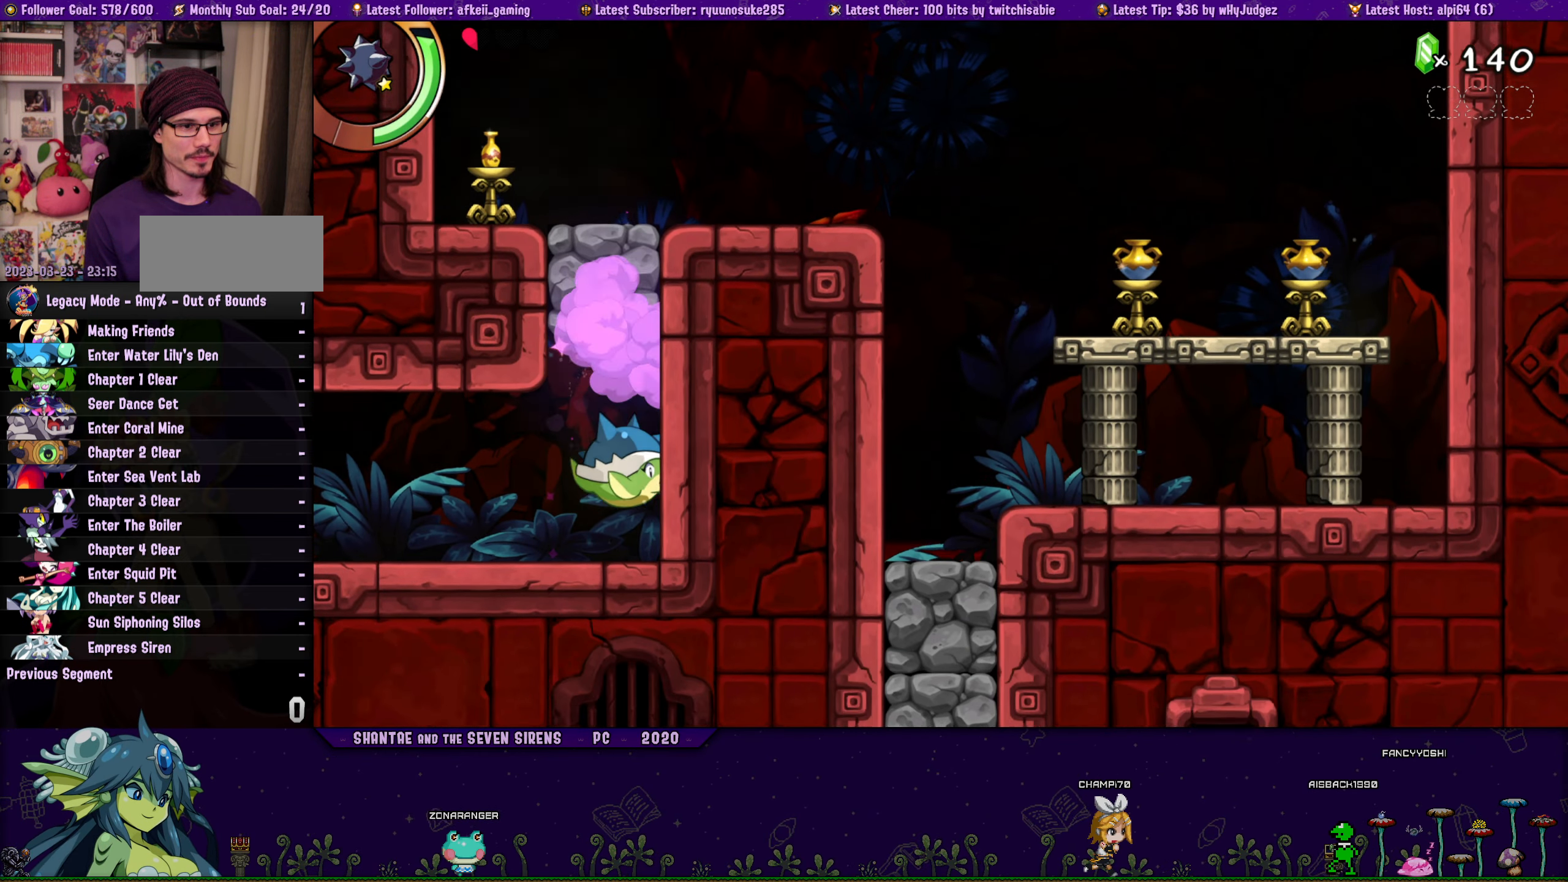
{"buttons": [], "button_events": [[150, "CROSS", "up"], [433, "DPAD_RIGHT", "up"]]}
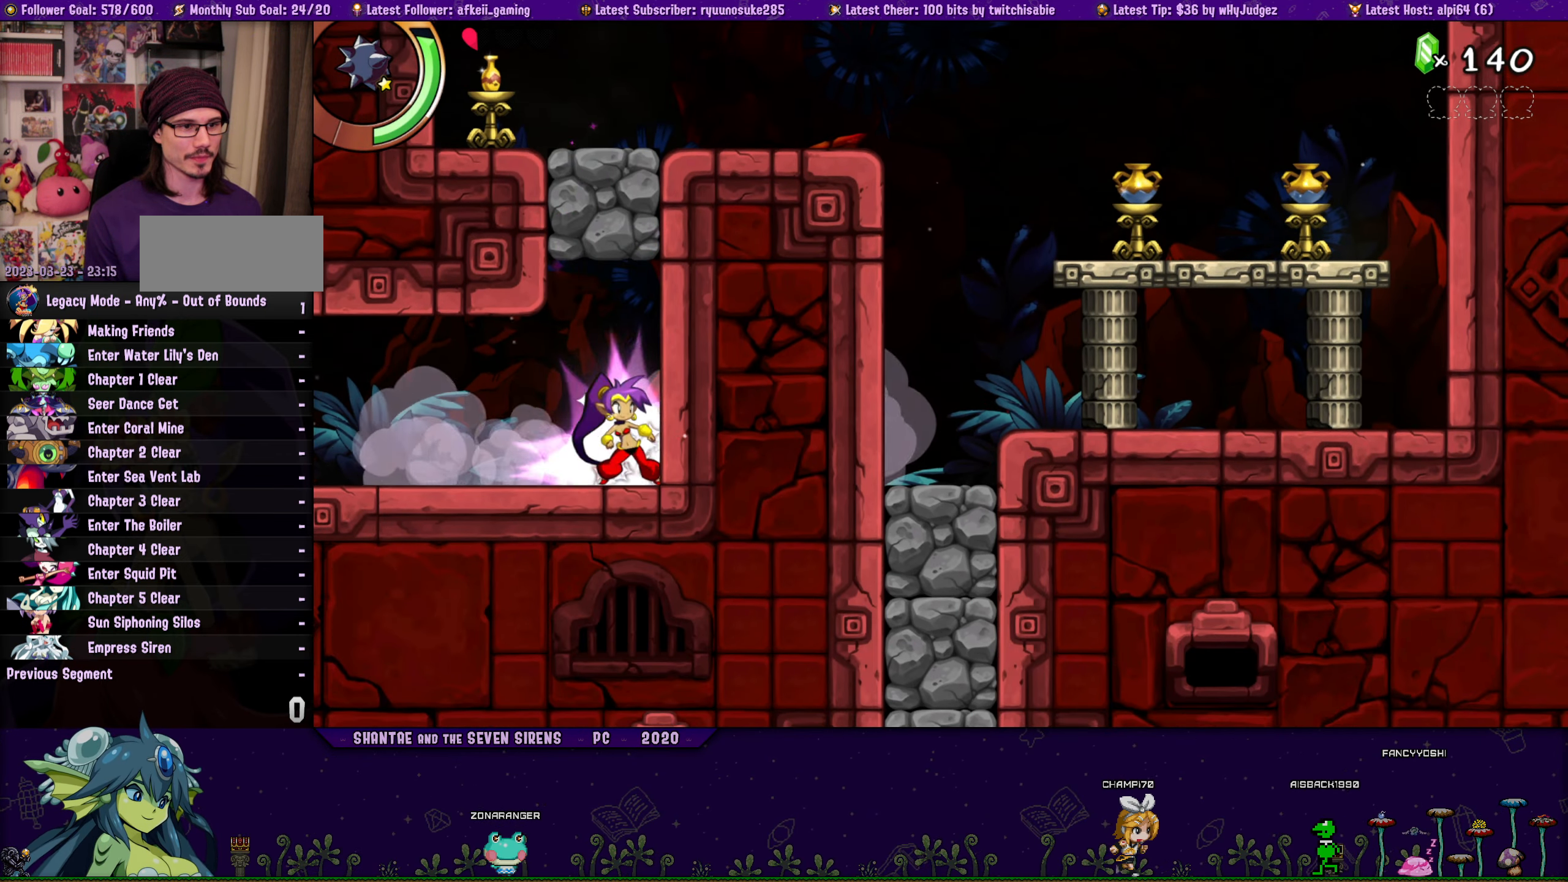
{"buttons": [], "button_events": [[50, "CROSS", "down"], [67, "DPAD_LEFT", "down"], [150, "R1", "down"], [183, "CROSS", "up"], [217, "DPAD_LEFT", "up"], [233, "R1", "up"]]}